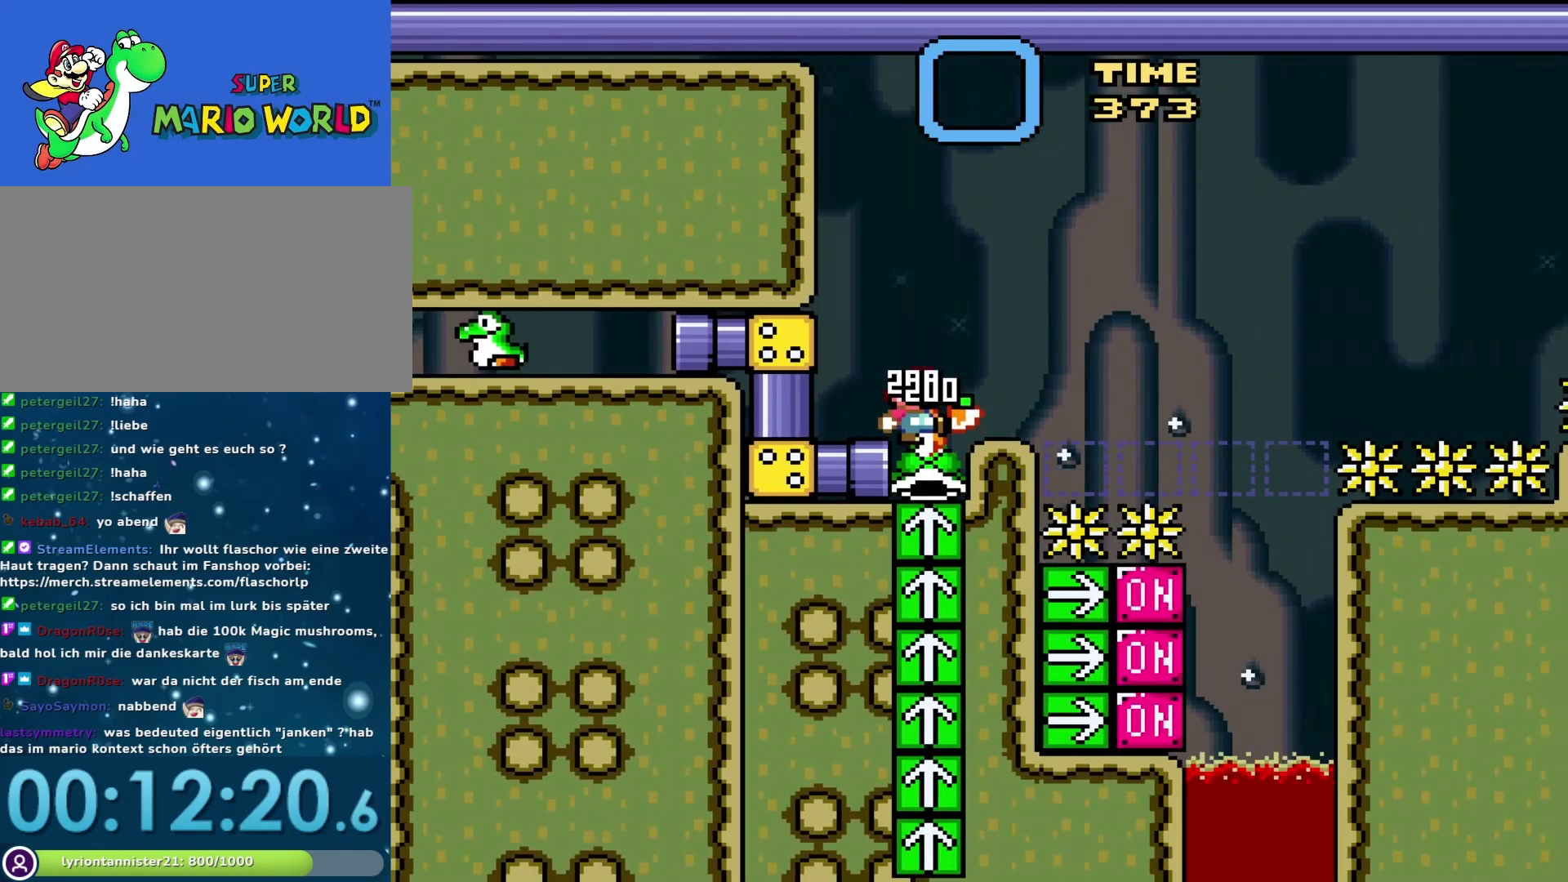
Gameplay with a controller (Nintendo layout); each line is a JSON object with the inputs held at the frame after it. "events" lists button and stick changes between this image and that frame as [ms after this image, input, new state], when the widget could be followed in between. Not read: L3 R3.
{"buttons": ["Y", "DPAD_RIGHT"], "events": [[300, "B", "down"], [433, "DPAD_RIGHT", "down"], [450, "B", "up"]]}
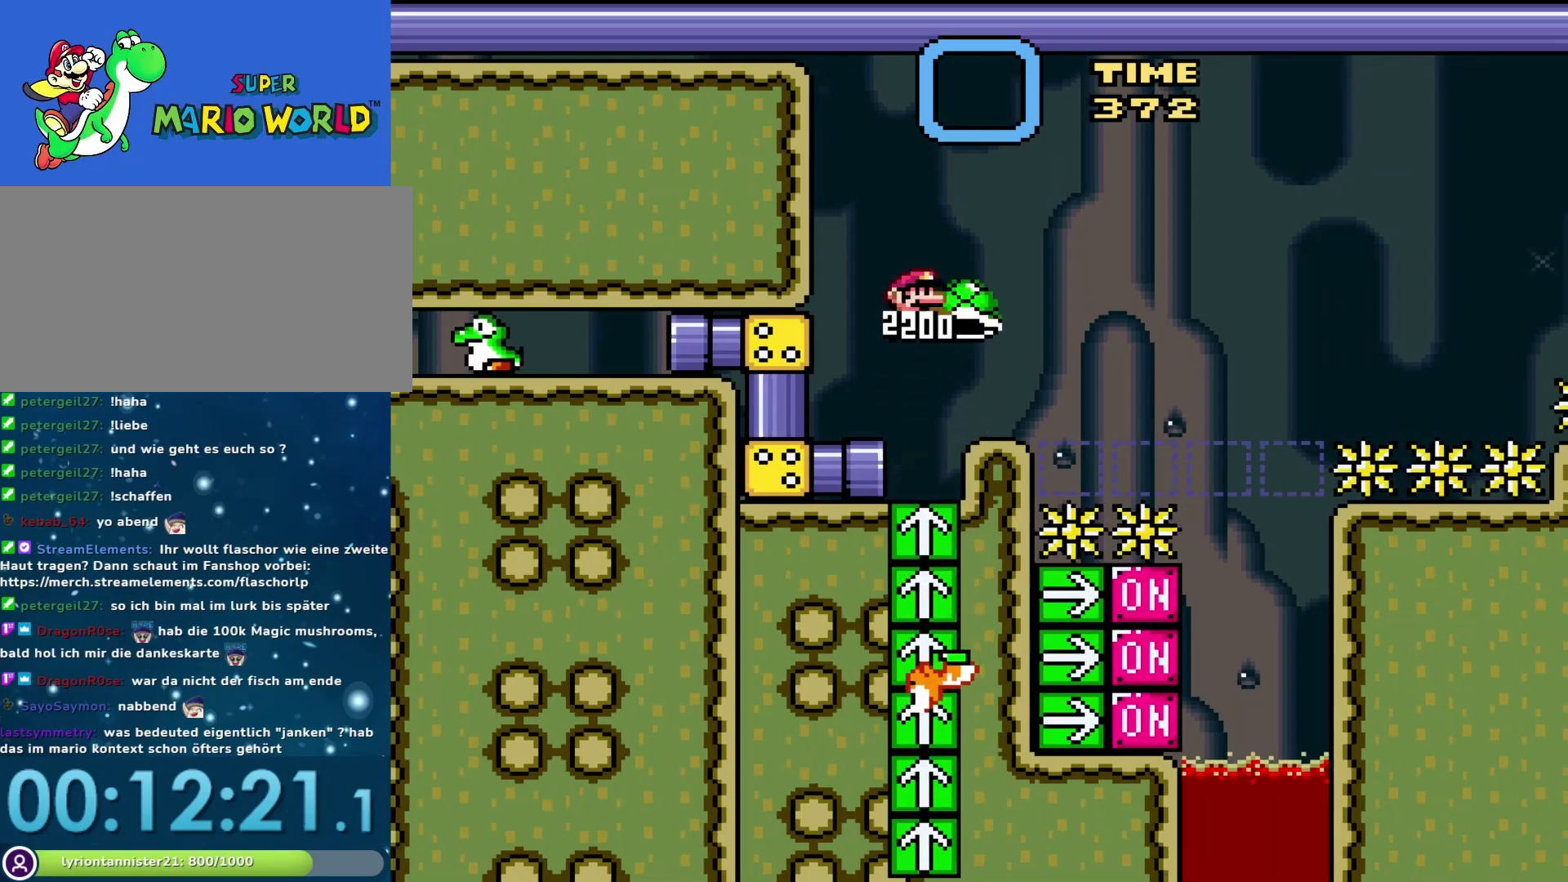
{"buttons": [], "events": [[50, "DPAD_RIGHT", "up"], [400, "Y", "up"]]}
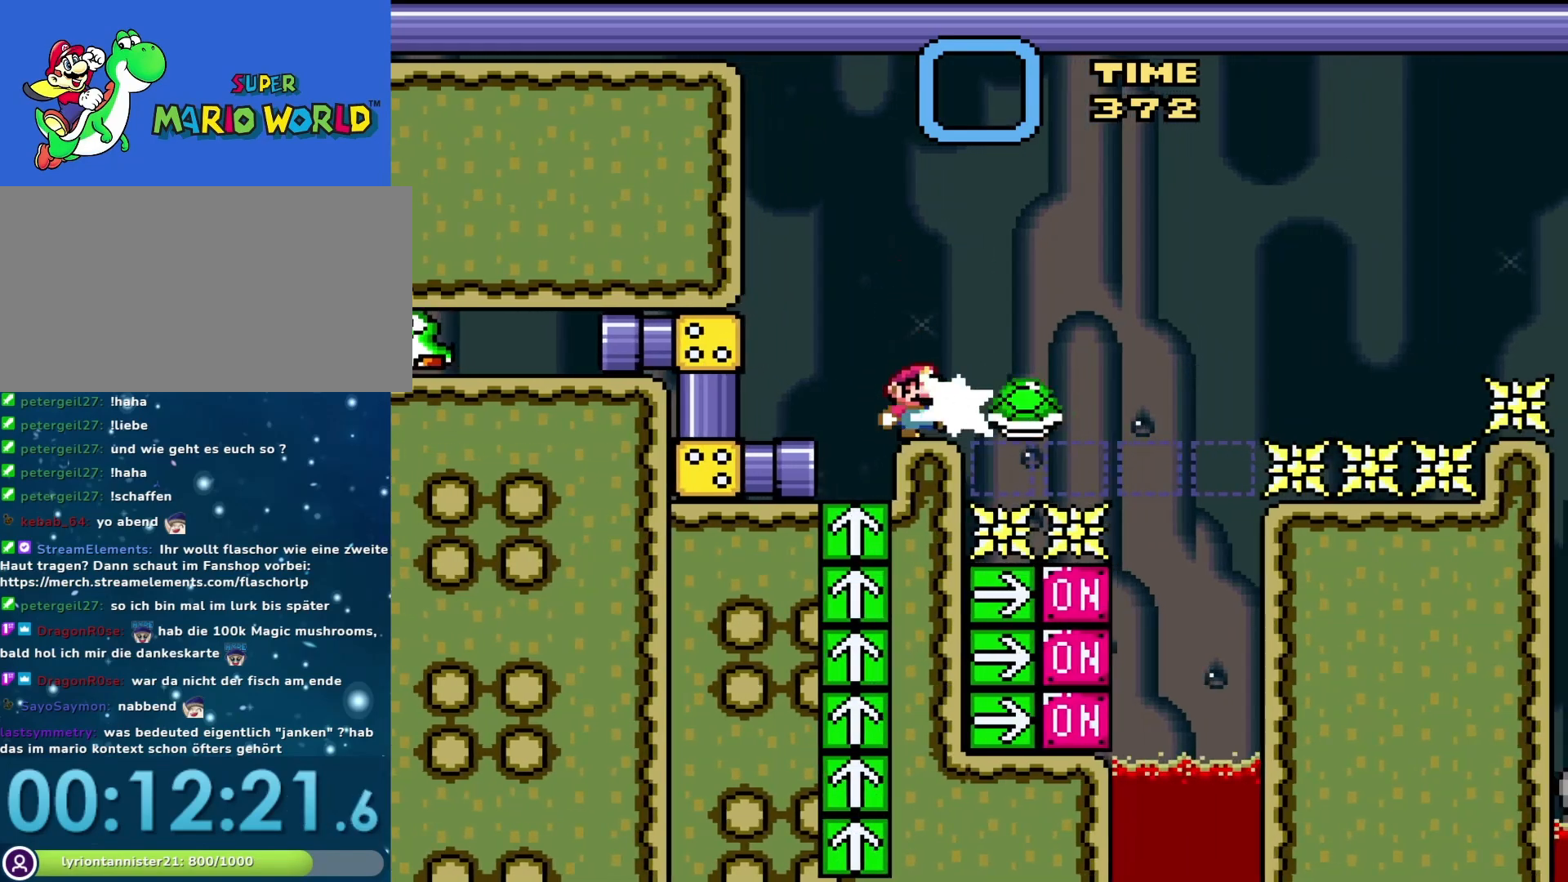
{"buttons": ["Y", "DPAD_LEFT"], "events": [[17, "Y", "down"], [150, "DPAD_LEFT", "down"]]}
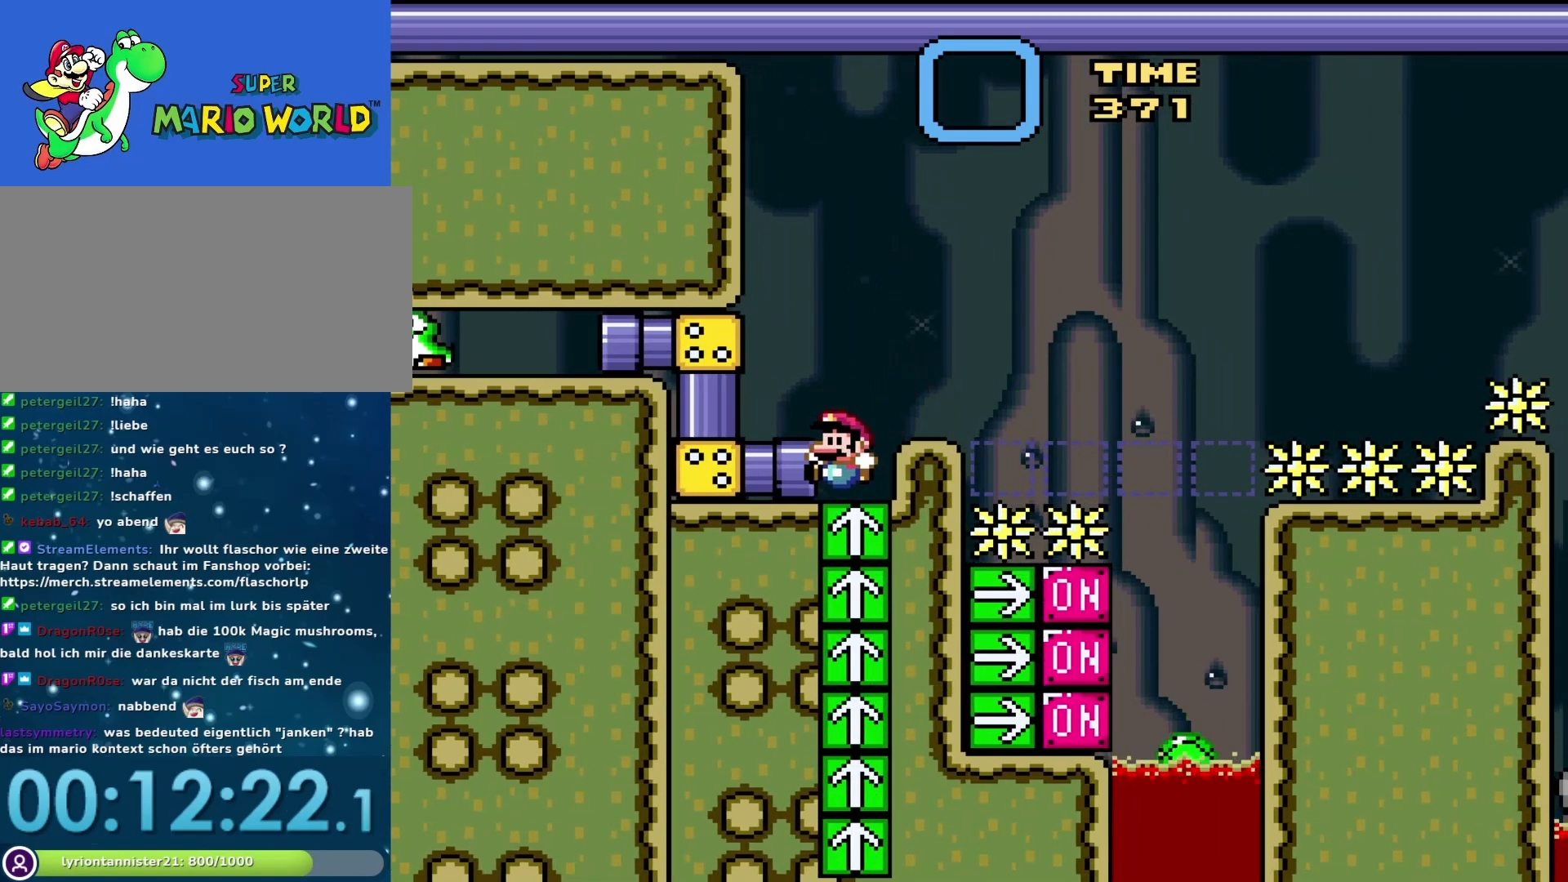
{"buttons": ["Y"], "events": [[317, "DPAD_LEFT", "up"]]}
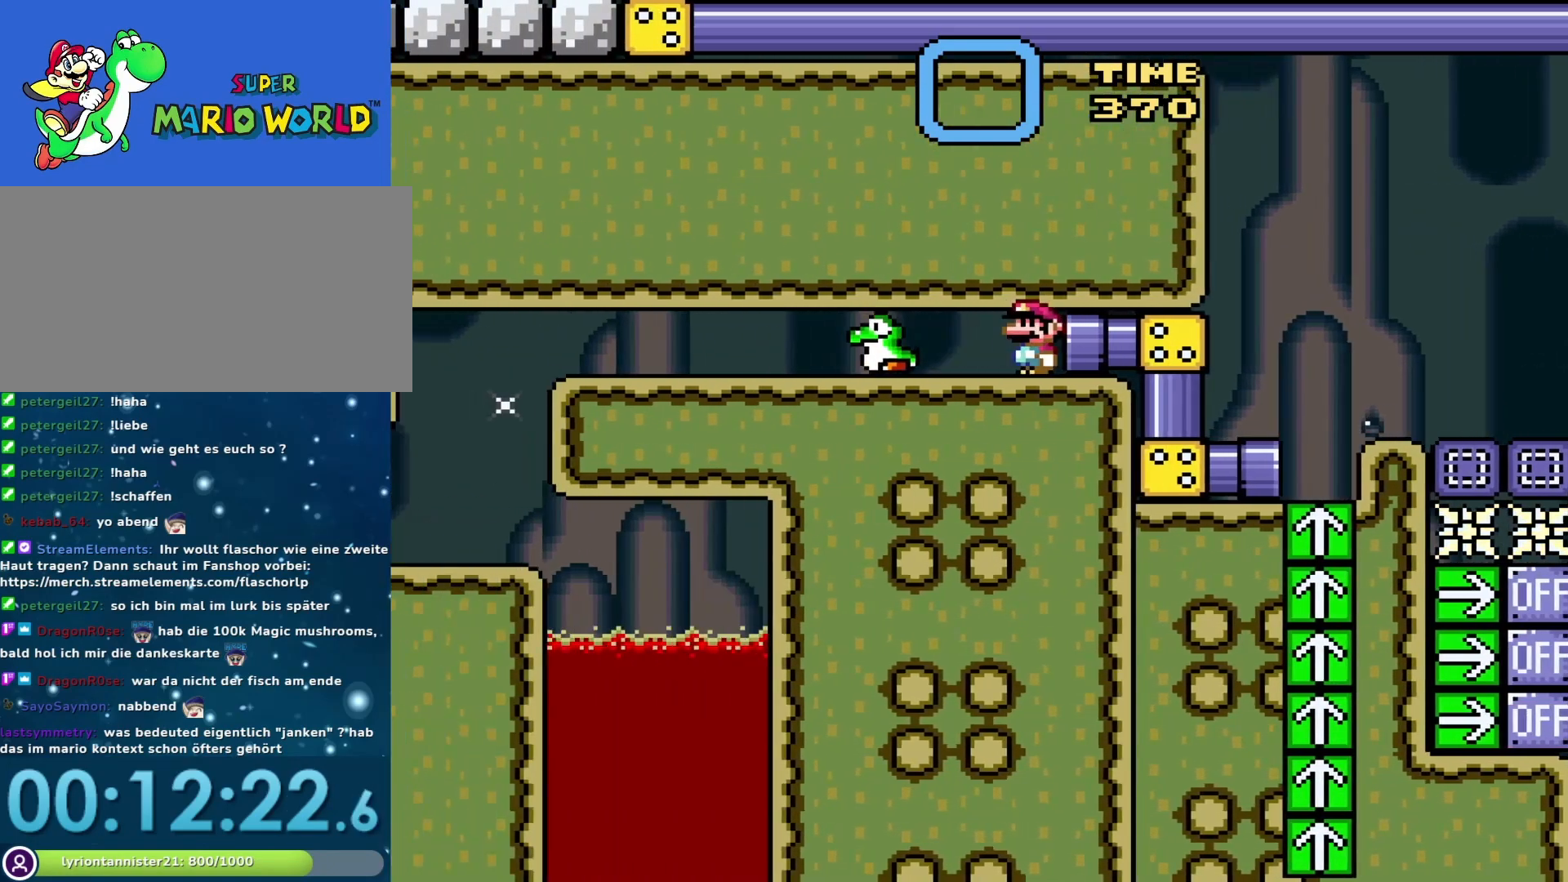
{"buttons": ["Y", "DPAD_LEFT"], "events": [[100, "DPAD_RIGHT", "down"], [267, "DPAD_RIGHT", "up"], [367, "DPAD_LEFT", "down"]]}
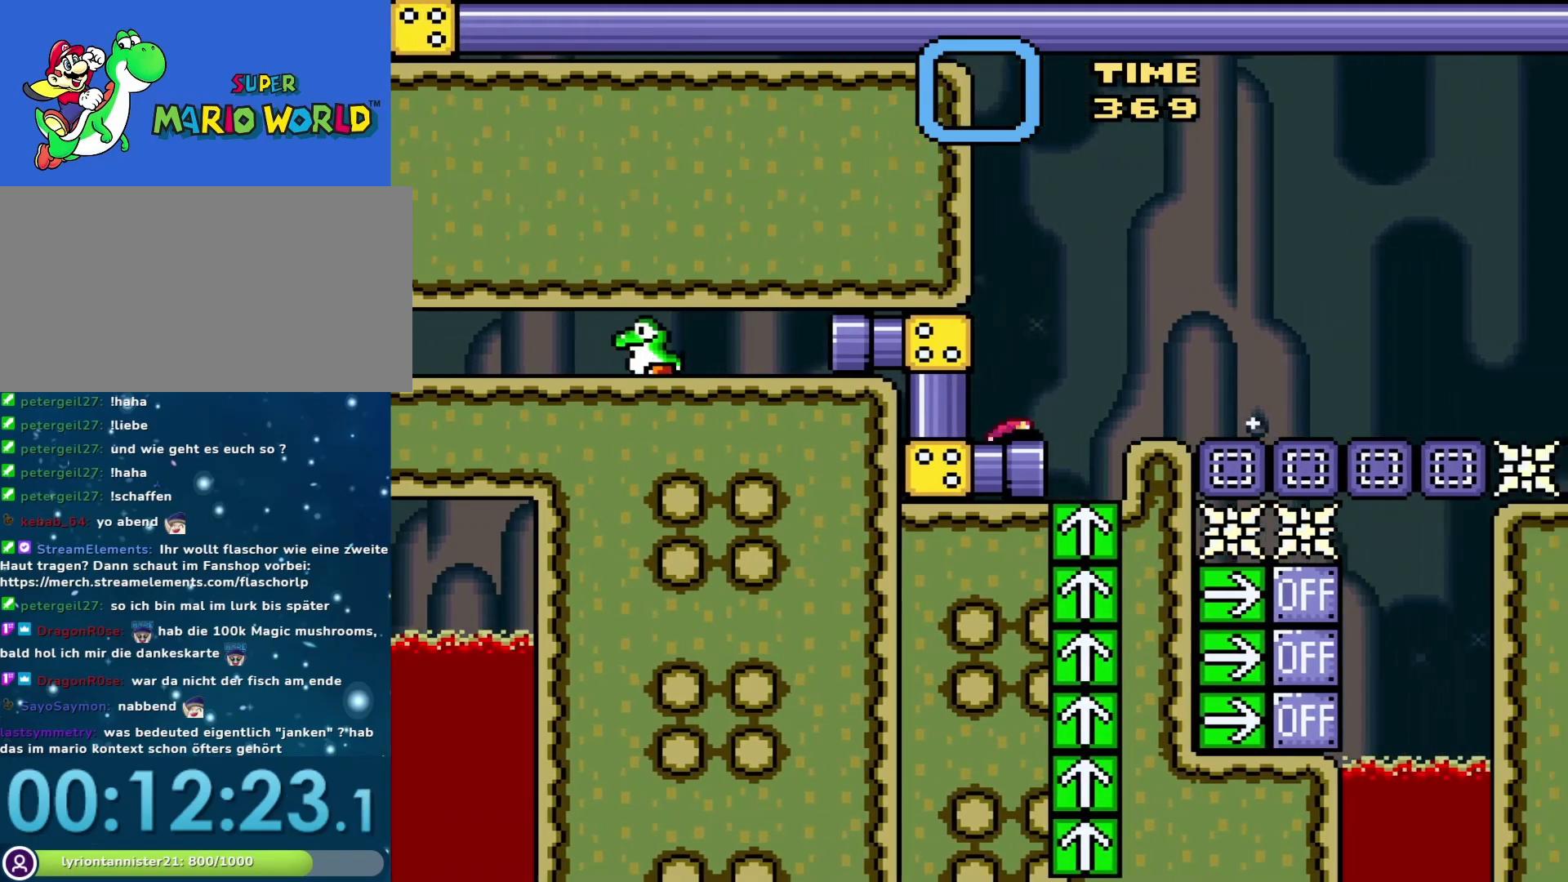
{"buttons": ["Y", "DPAD_LEFT"], "events": []}
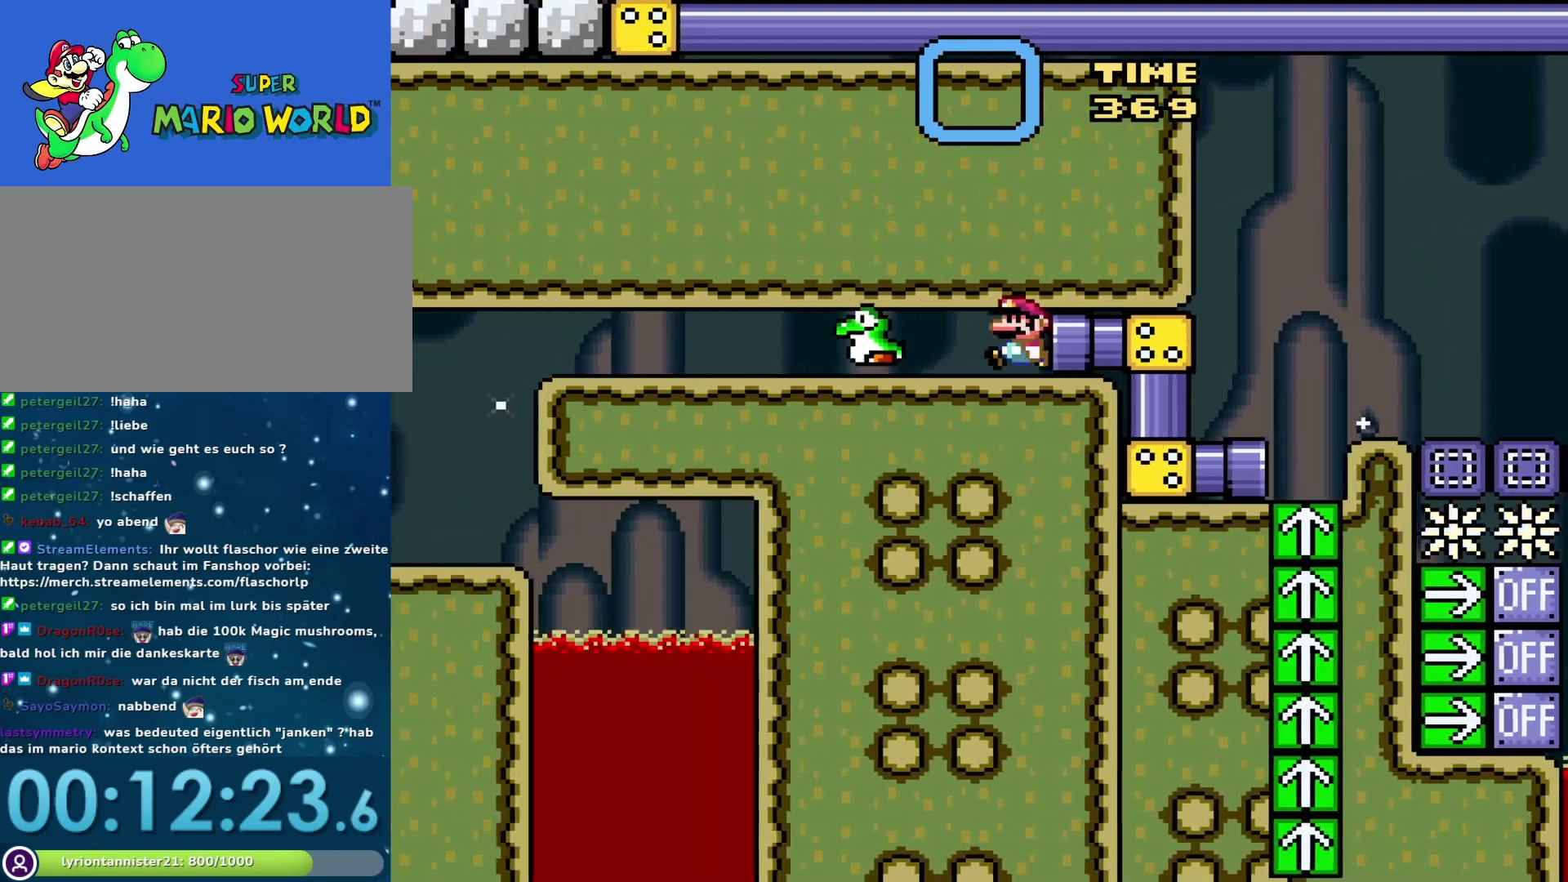
{"buttons": ["Y", "DPAD_RIGHT"], "events": [[250, "DPAD_LEFT", "up"], [317, "DPAD_RIGHT", "down"]]}
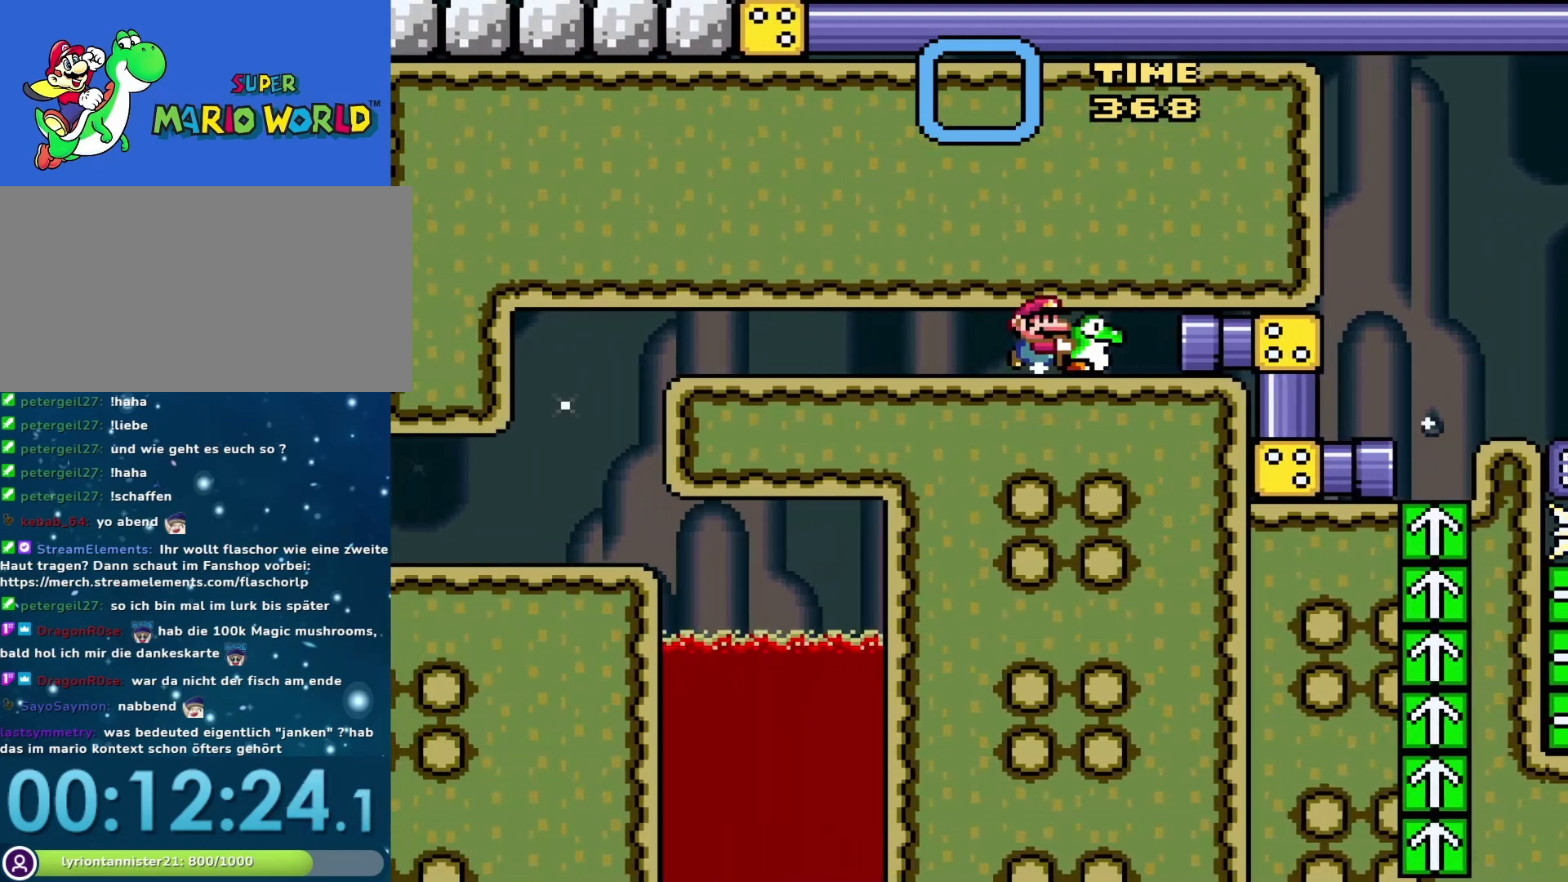
{"buttons": ["Y", "DPAD_RIGHT"], "events": []}
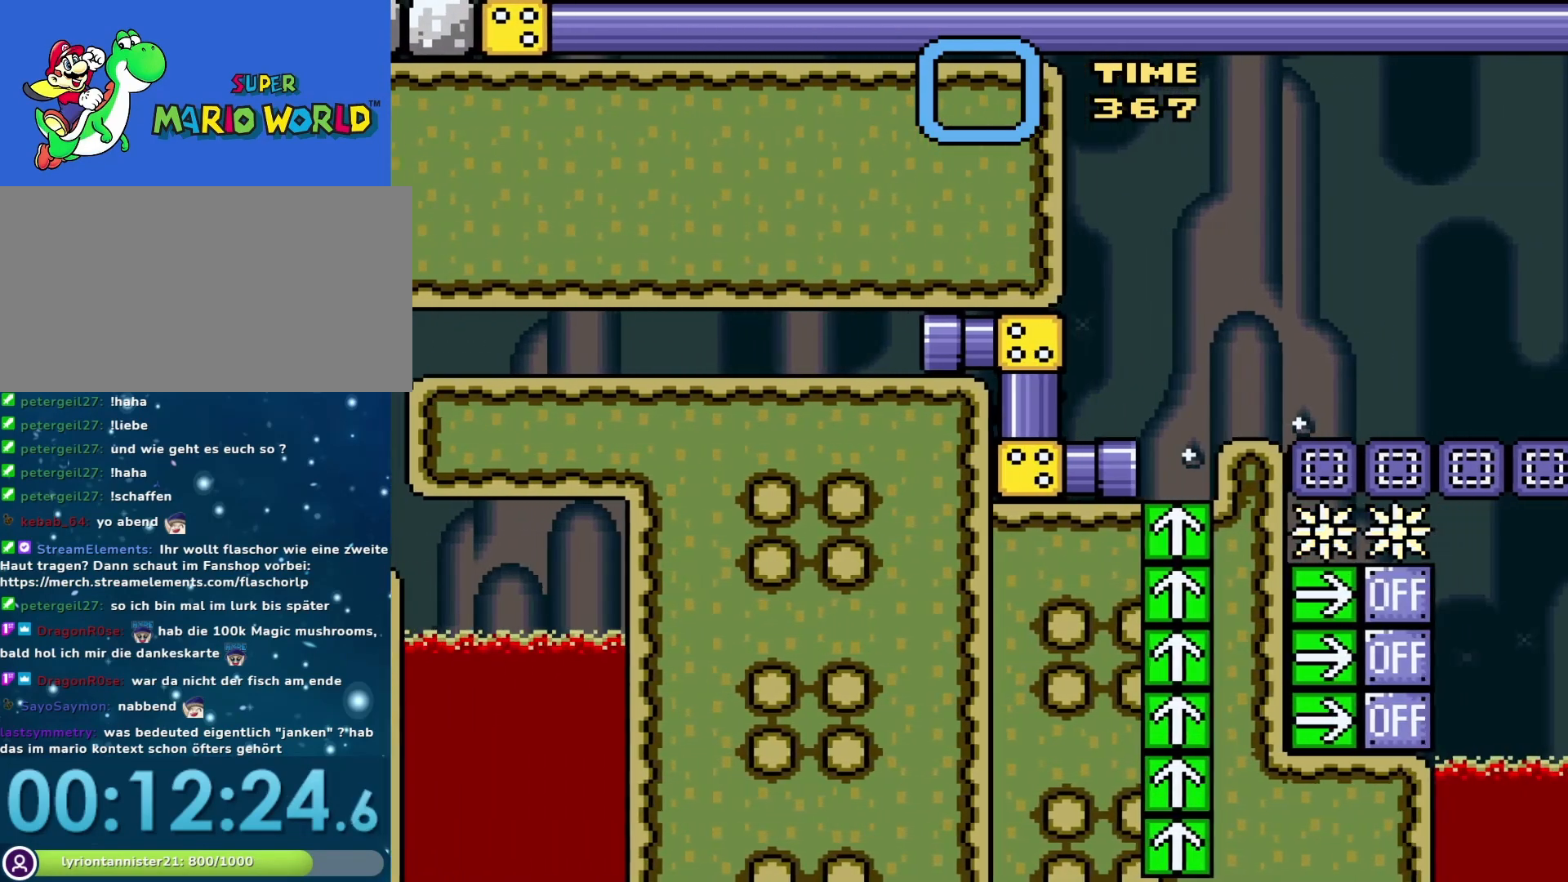
{"buttons": ["Y", "DPAD_RIGHT"], "events": [[333, "DPAD_RIGHT", "up"], [400, "B", "down"], [500, "B", "up"], [500, "DPAD_RIGHT", "down"]]}
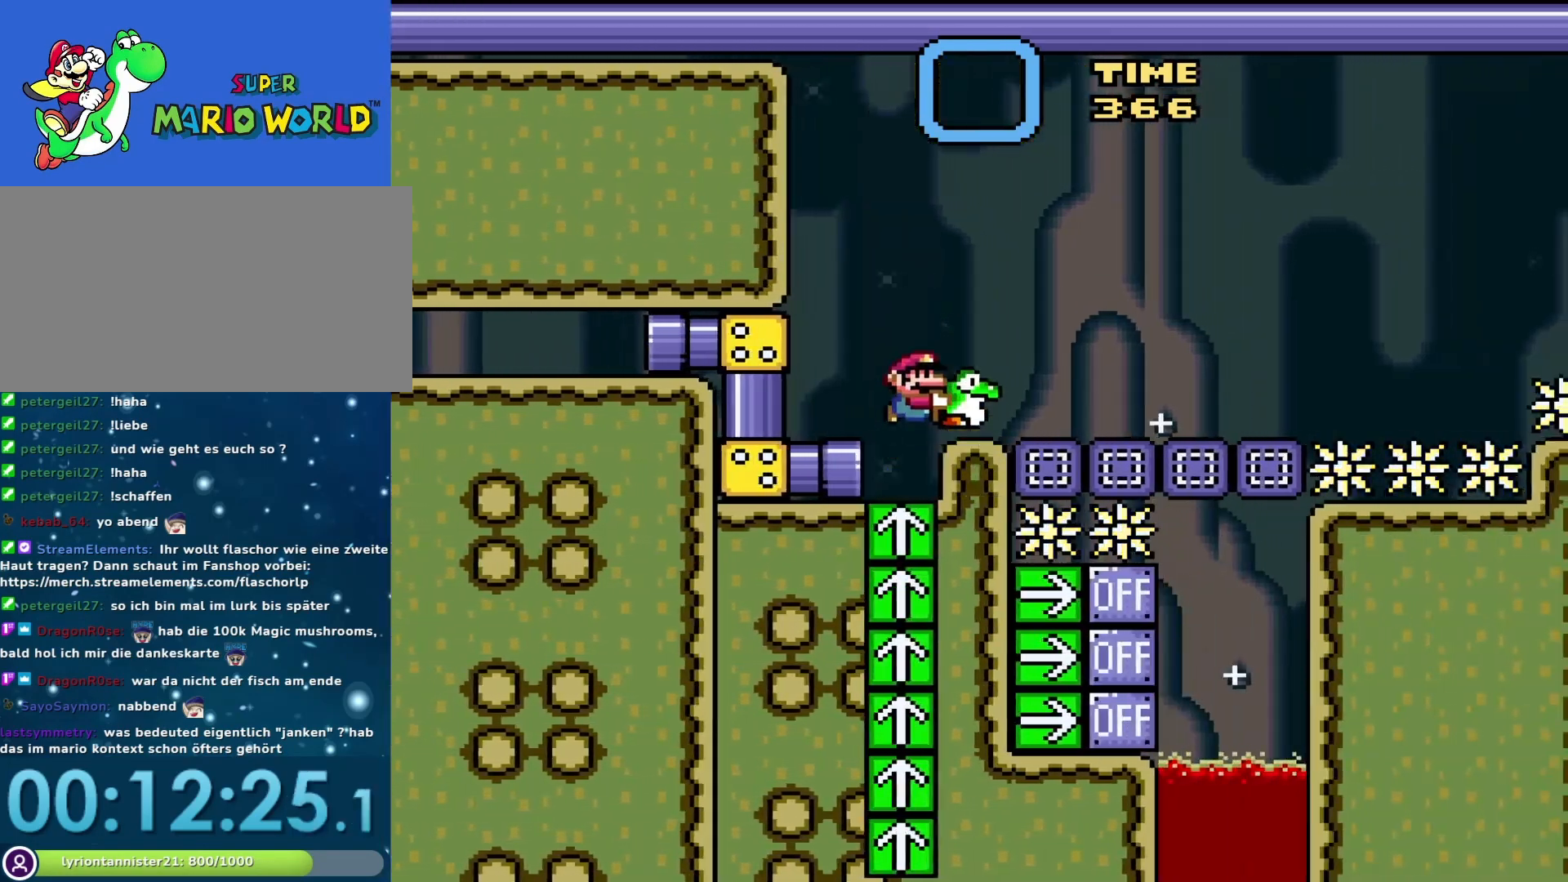
{"buttons": ["Y", "DPAD_RIGHT"], "events": []}
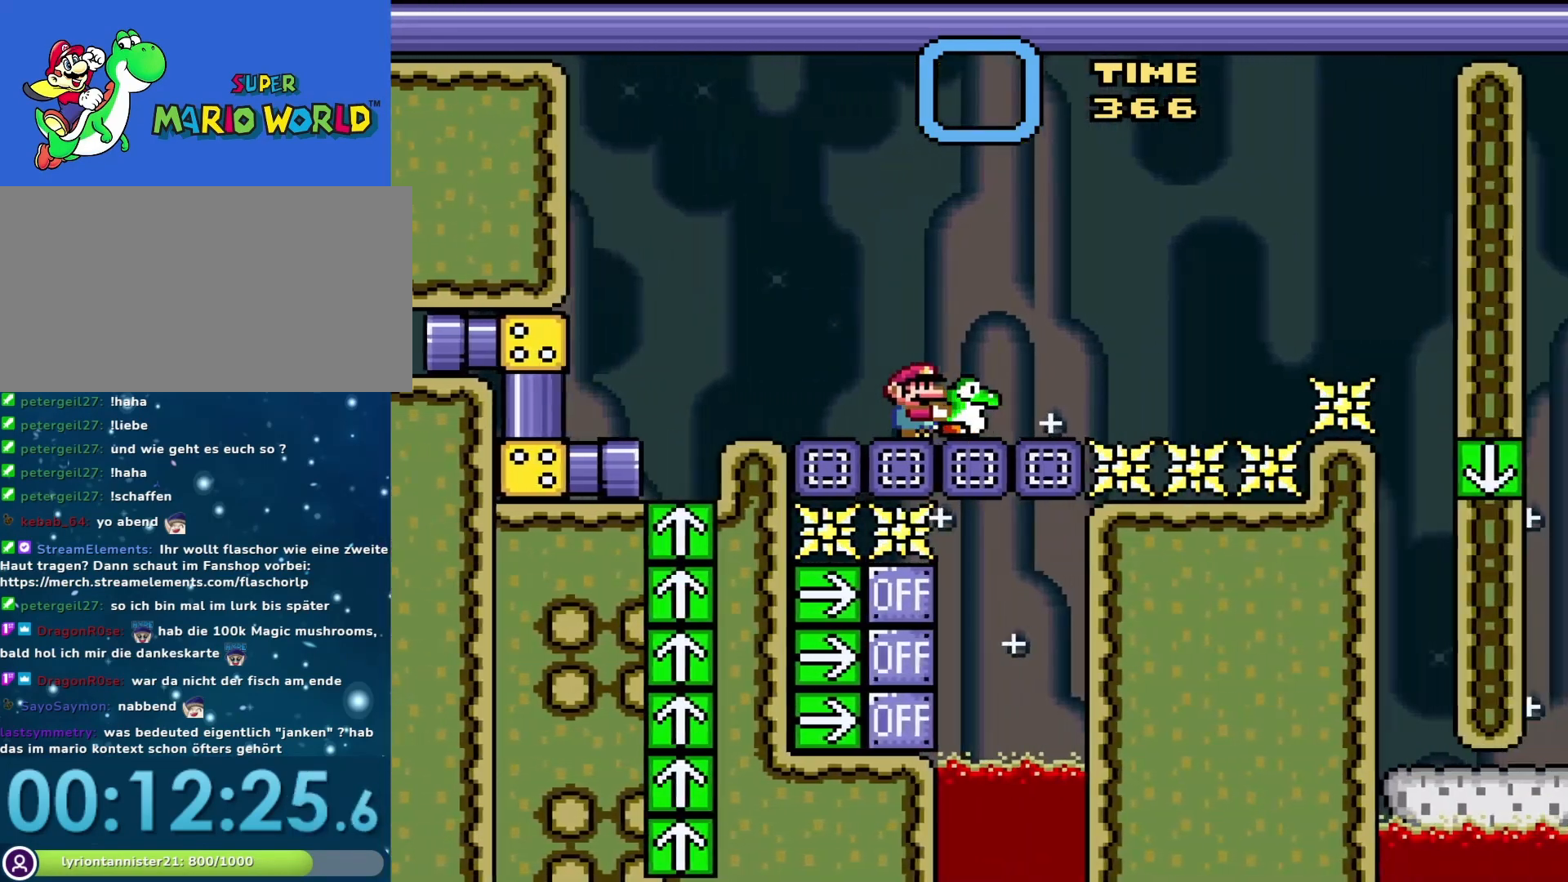
{"buttons": ["B", "Y", "DPAD_RIGHT"], "events": [[67, "B", "down"]]}
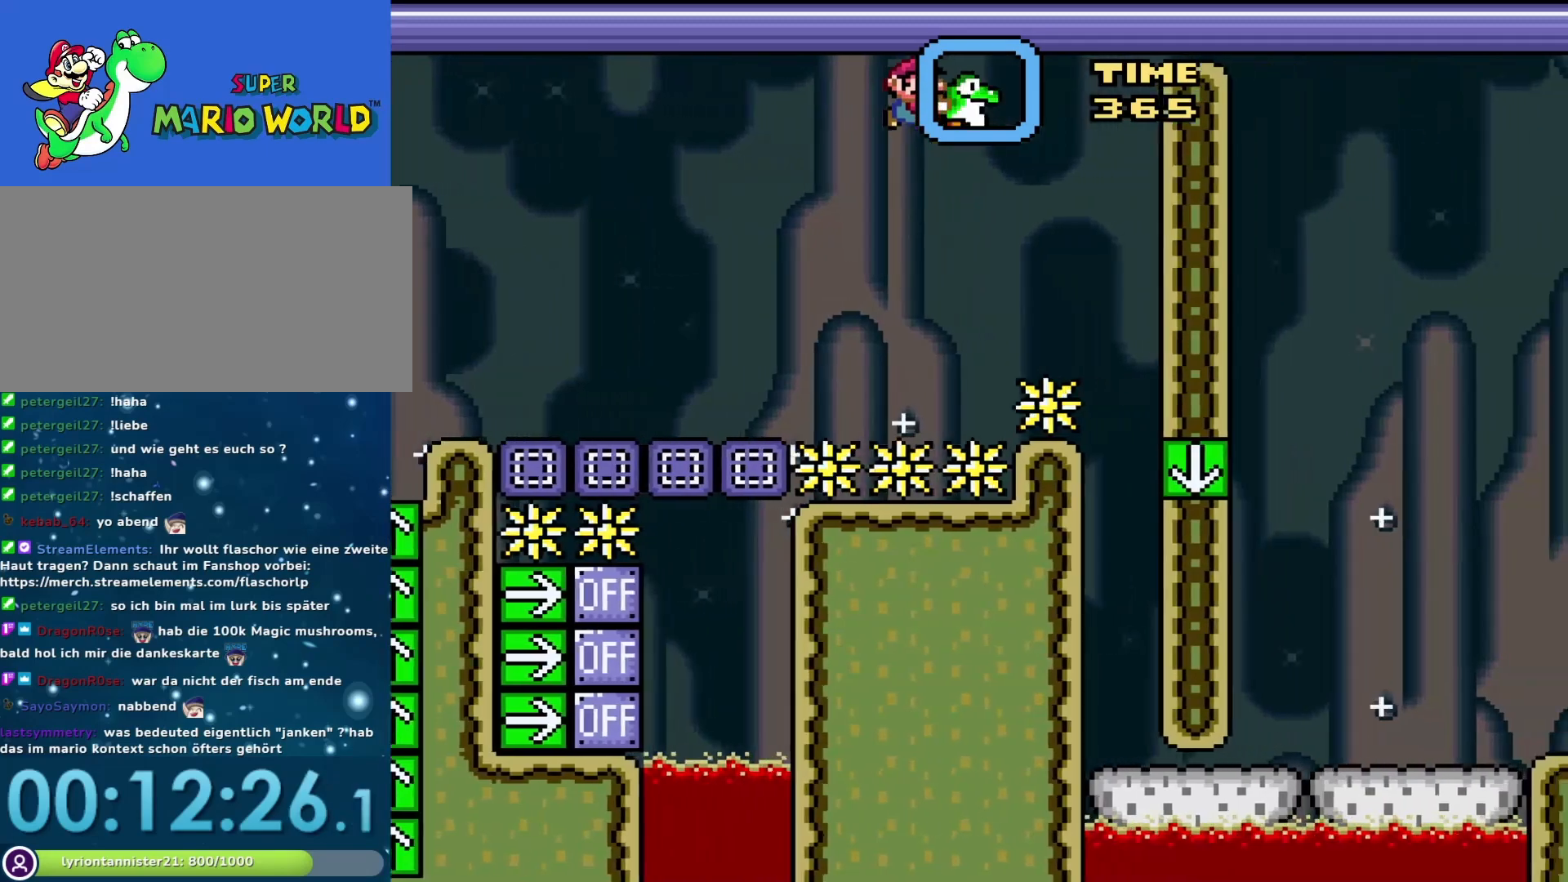
{"buttons": ["Y", "DPAD_LEFT"], "events": [[250, "B", "up"], [317, "DPAD_RIGHT", "up"], [417, "DPAD_LEFT", "down"]]}
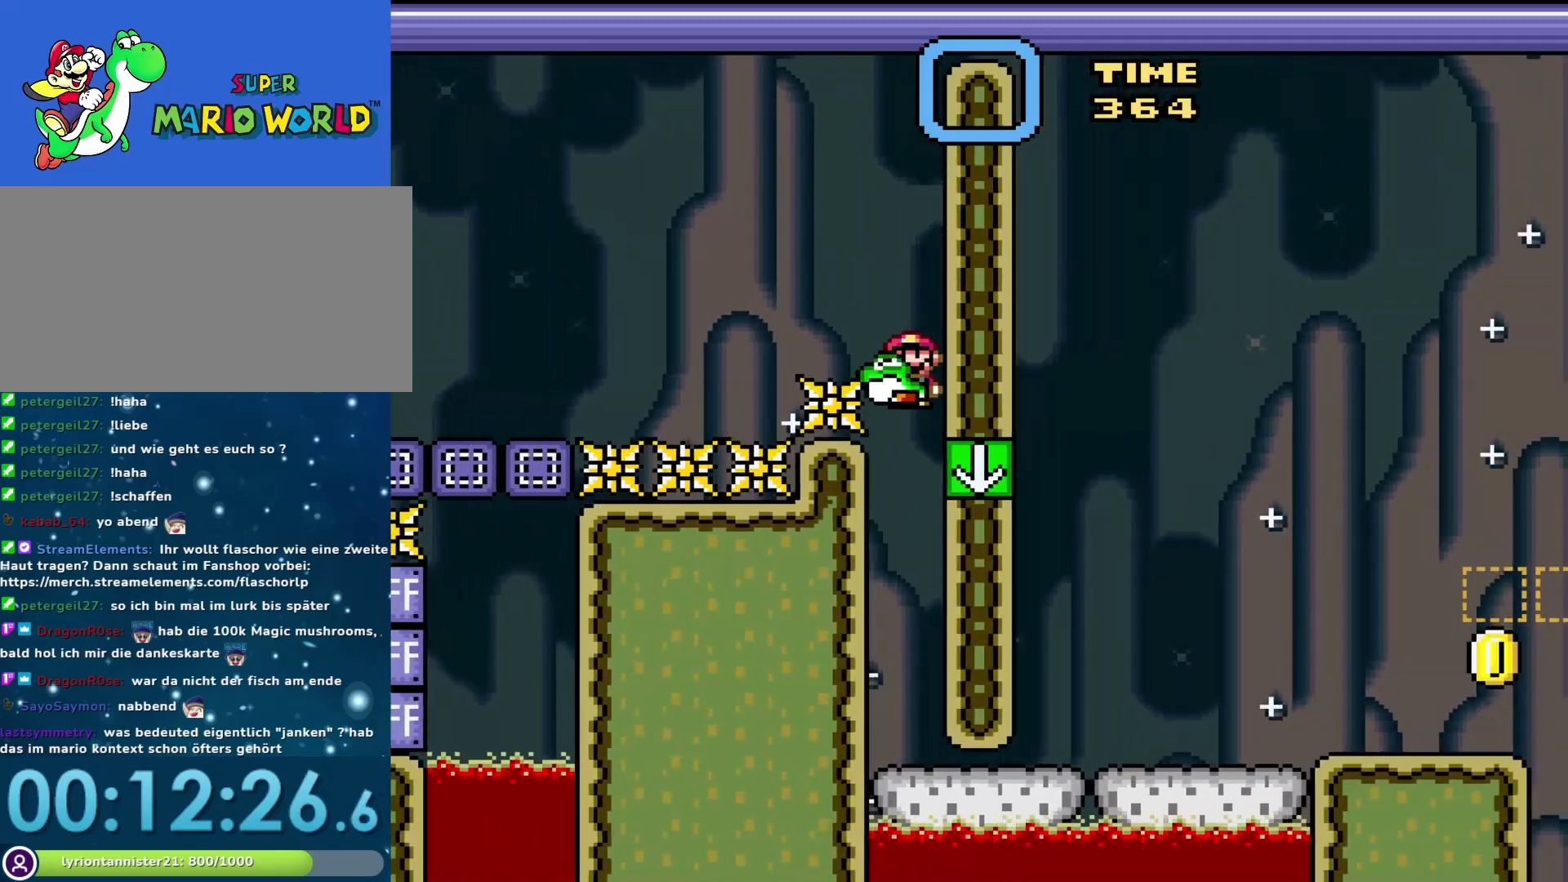
{"buttons": ["Y", "DPAD_RIGHT"], "events": [[33, "DPAD_LEFT", "up"], [350, "DPAD_RIGHT", "down"]]}
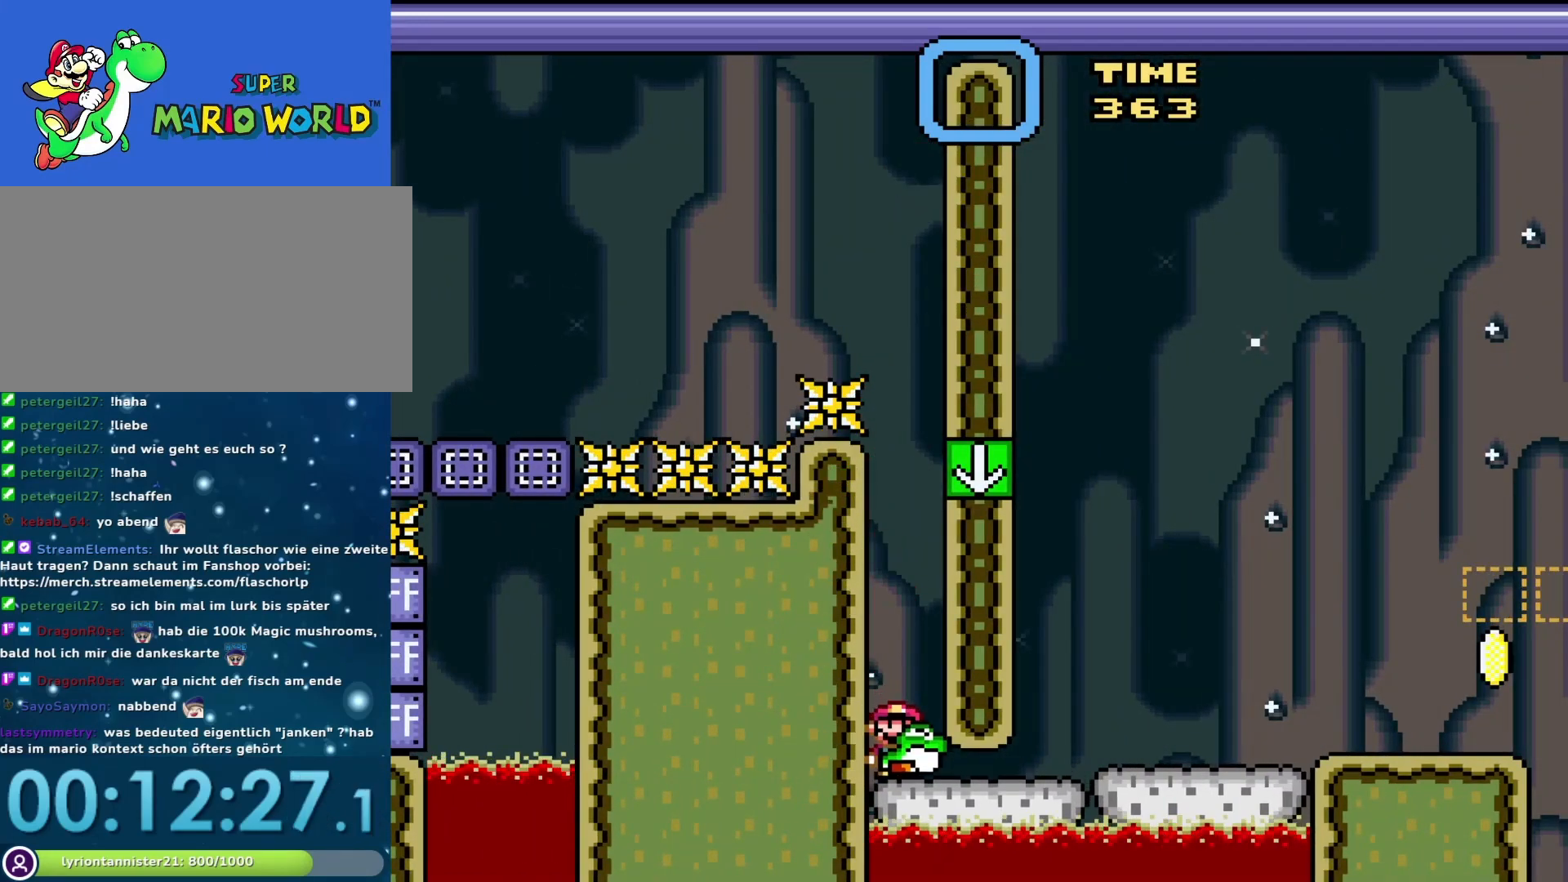
{"buttons": ["B", "Y", "DPAD_RIGHT"], "events": [[433, "B", "down"]]}
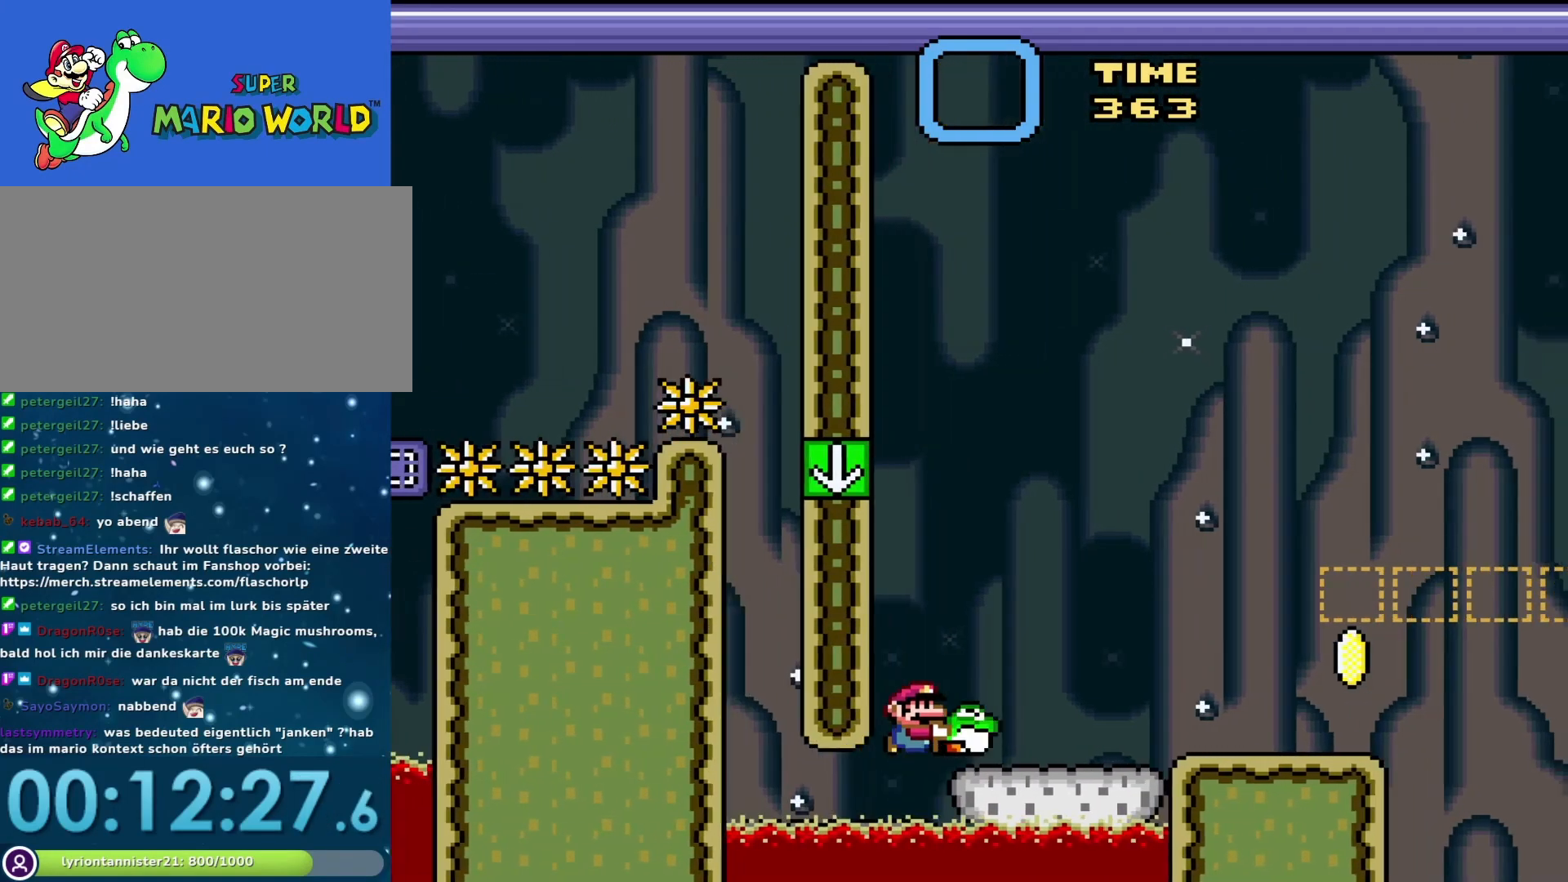
{"buttons": ["Y"], "events": [[50, "DPAD_RIGHT", "up"], [83, "DPAD_LEFT", "down"], [483, "B", "up"], [483, "DPAD_LEFT", "up"]]}
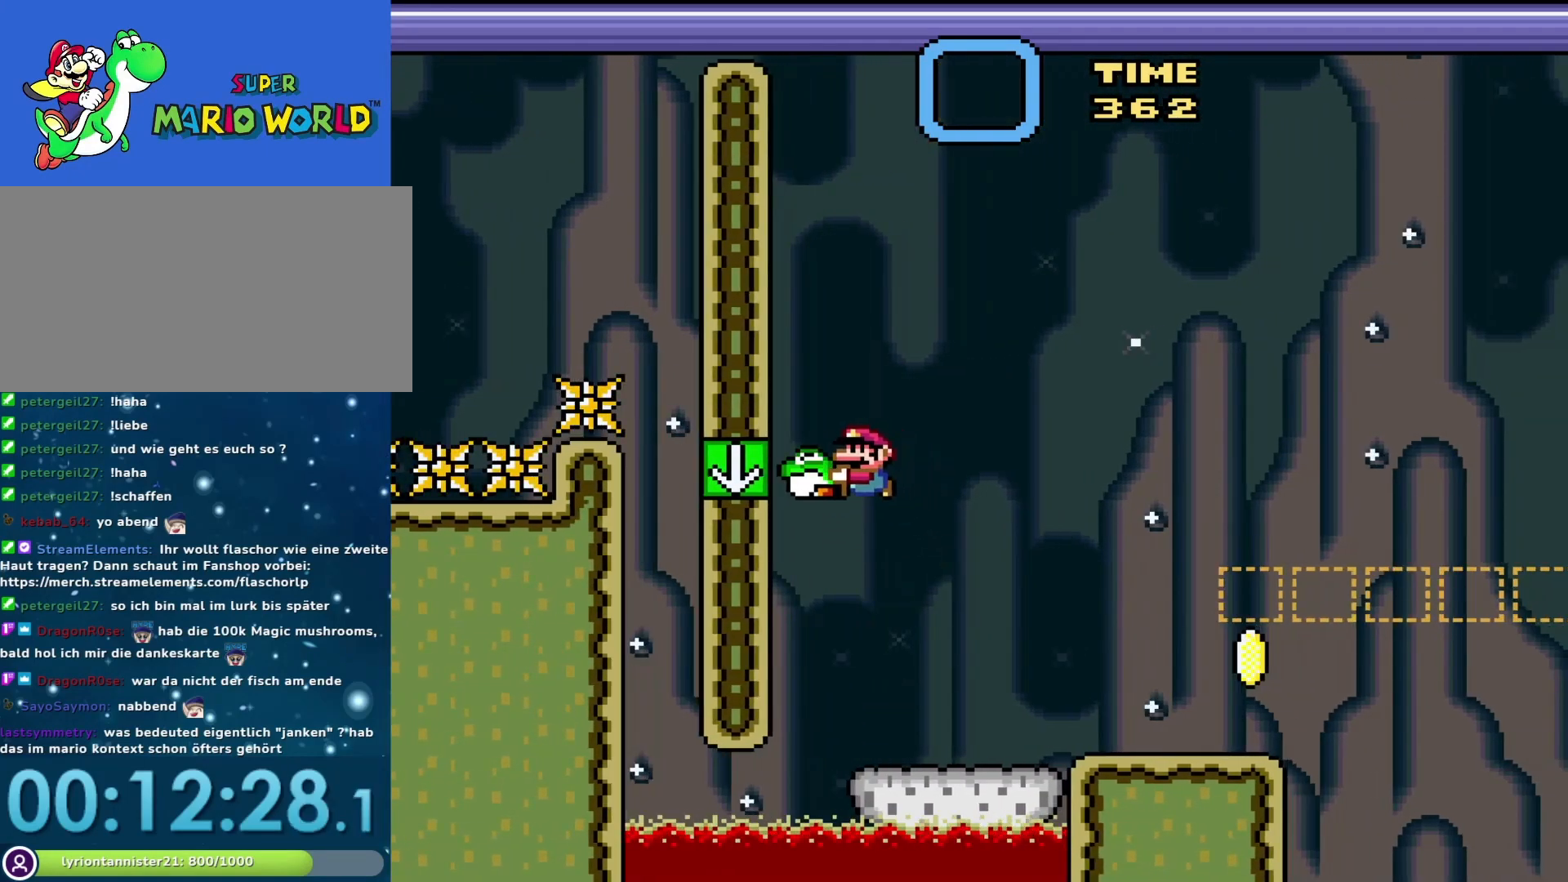
{"buttons": ["Y", "DPAD_RIGHT"], "events": [[150, "DPAD_RIGHT", "down"]]}
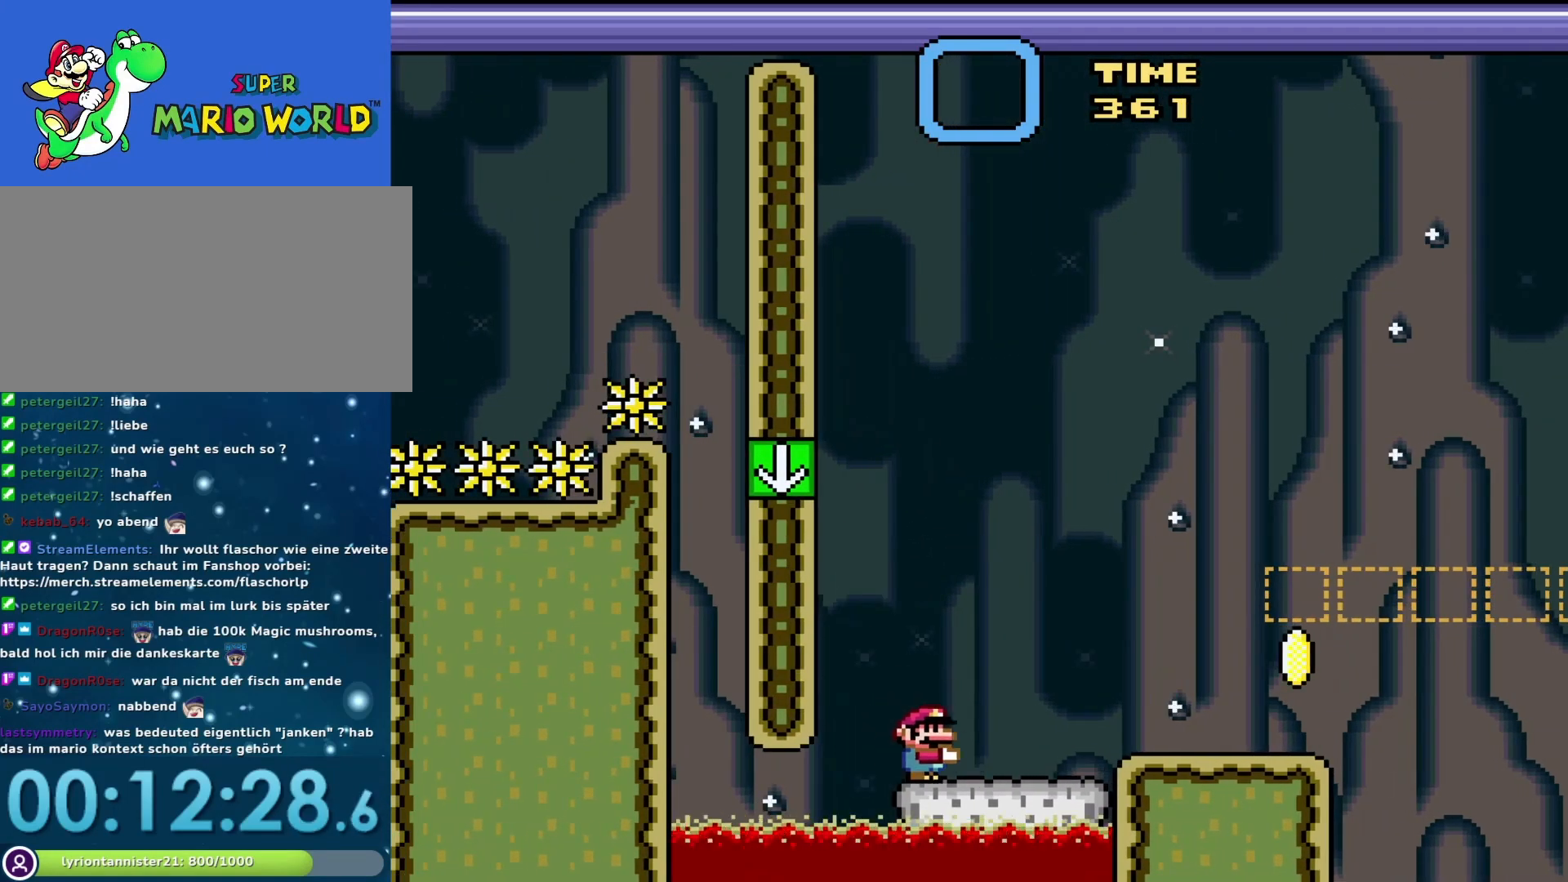
{"buttons": [], "events": [[50, "Y", "up"], [83, "DPAD_RIGHT", "up"]]}
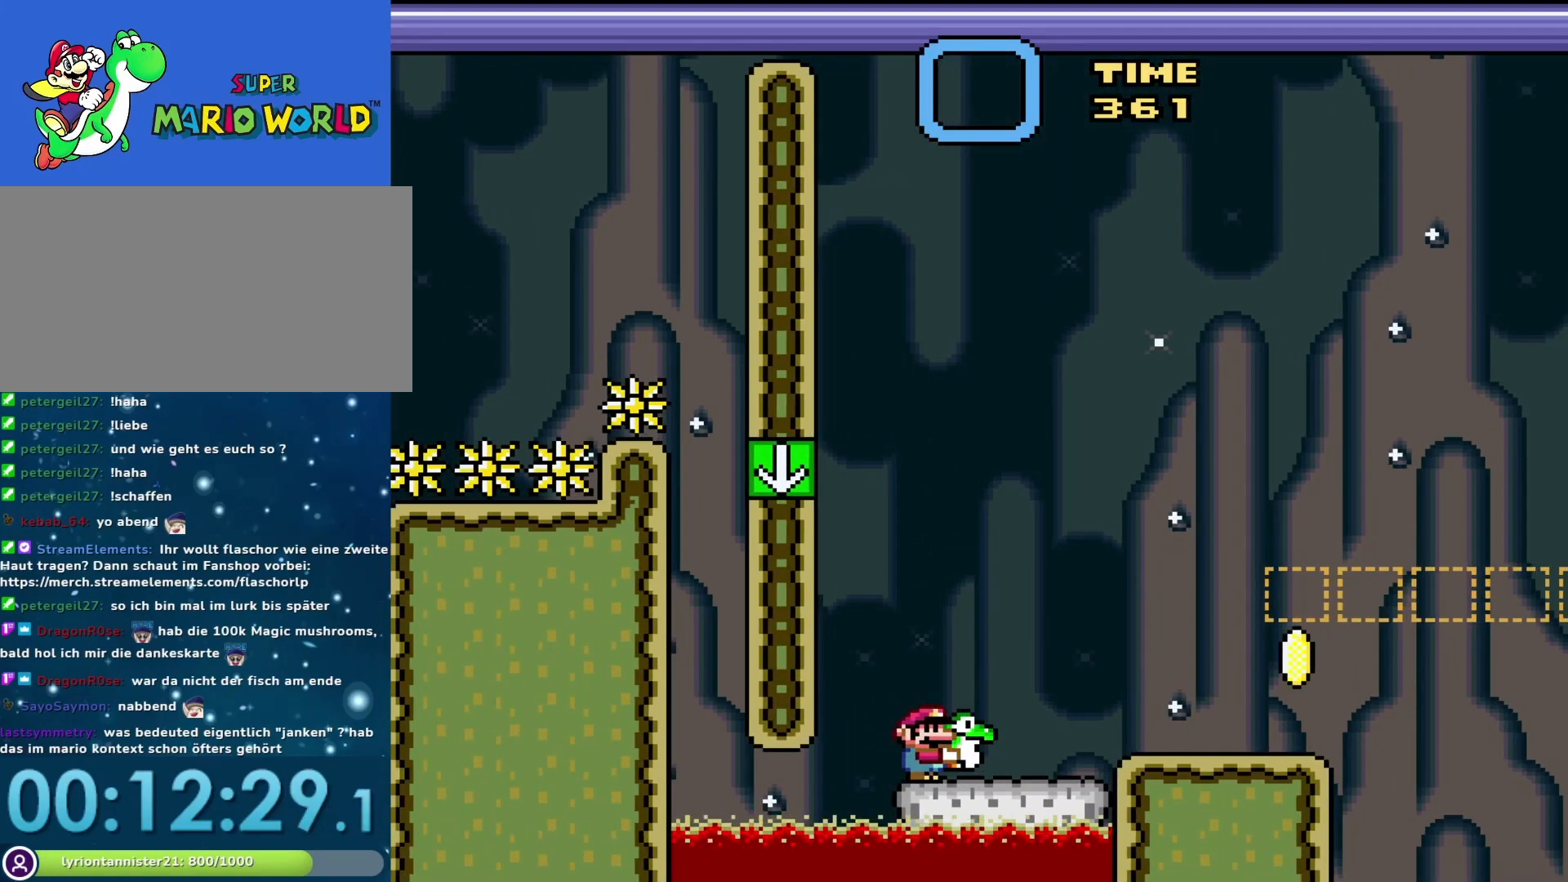
{"buttons": ["Y"], "events": [[317, "Y", "down"]]}
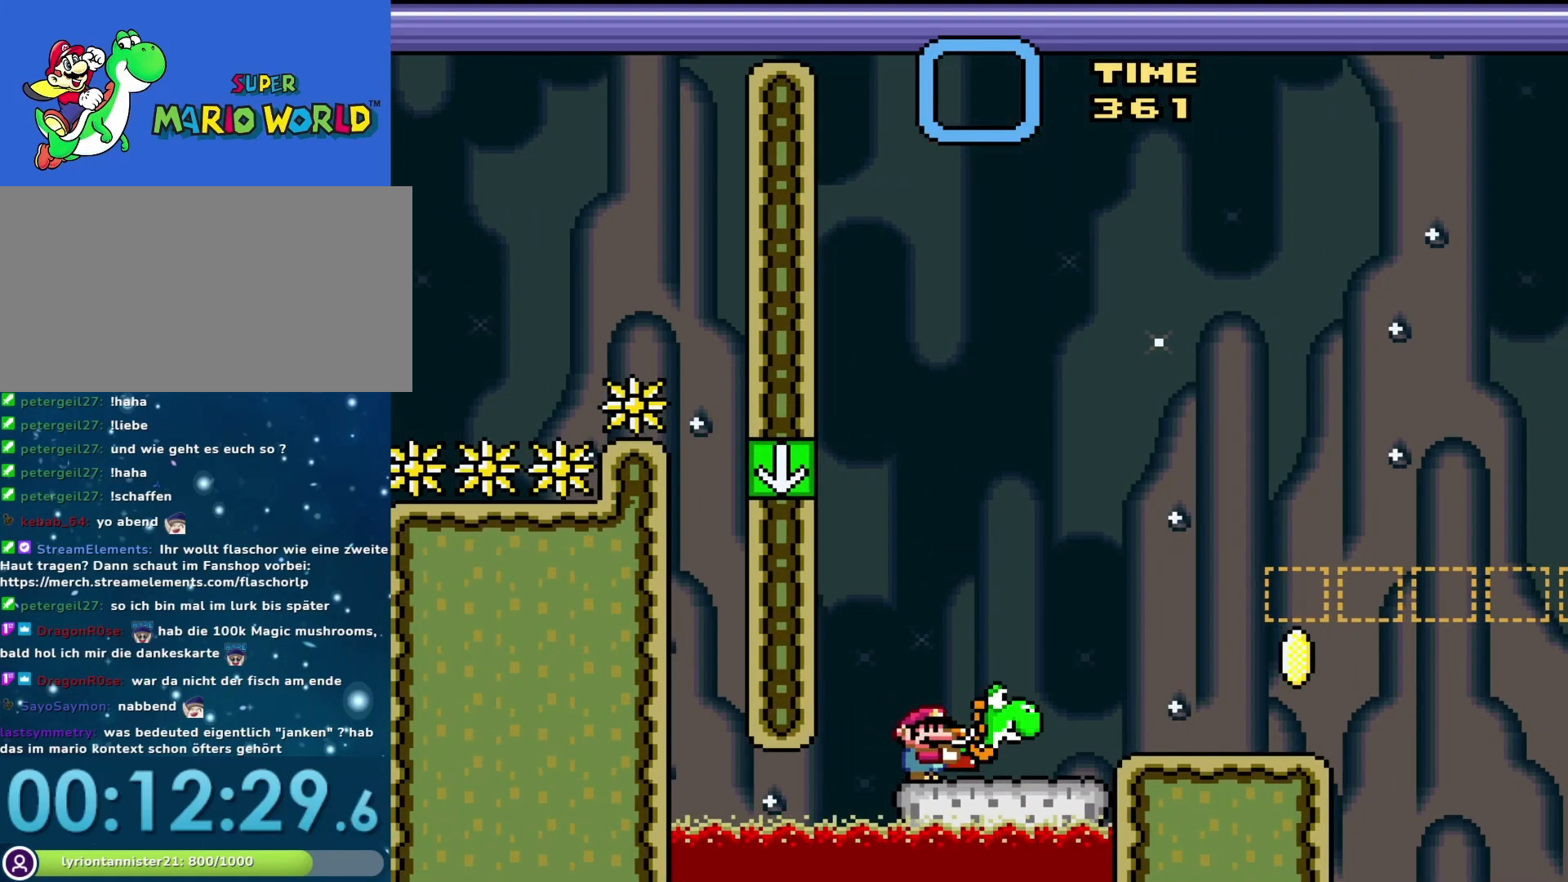
{"buttons": ["Y"], "events": [[200, "B", "down"], [283, "B", "up"]]}
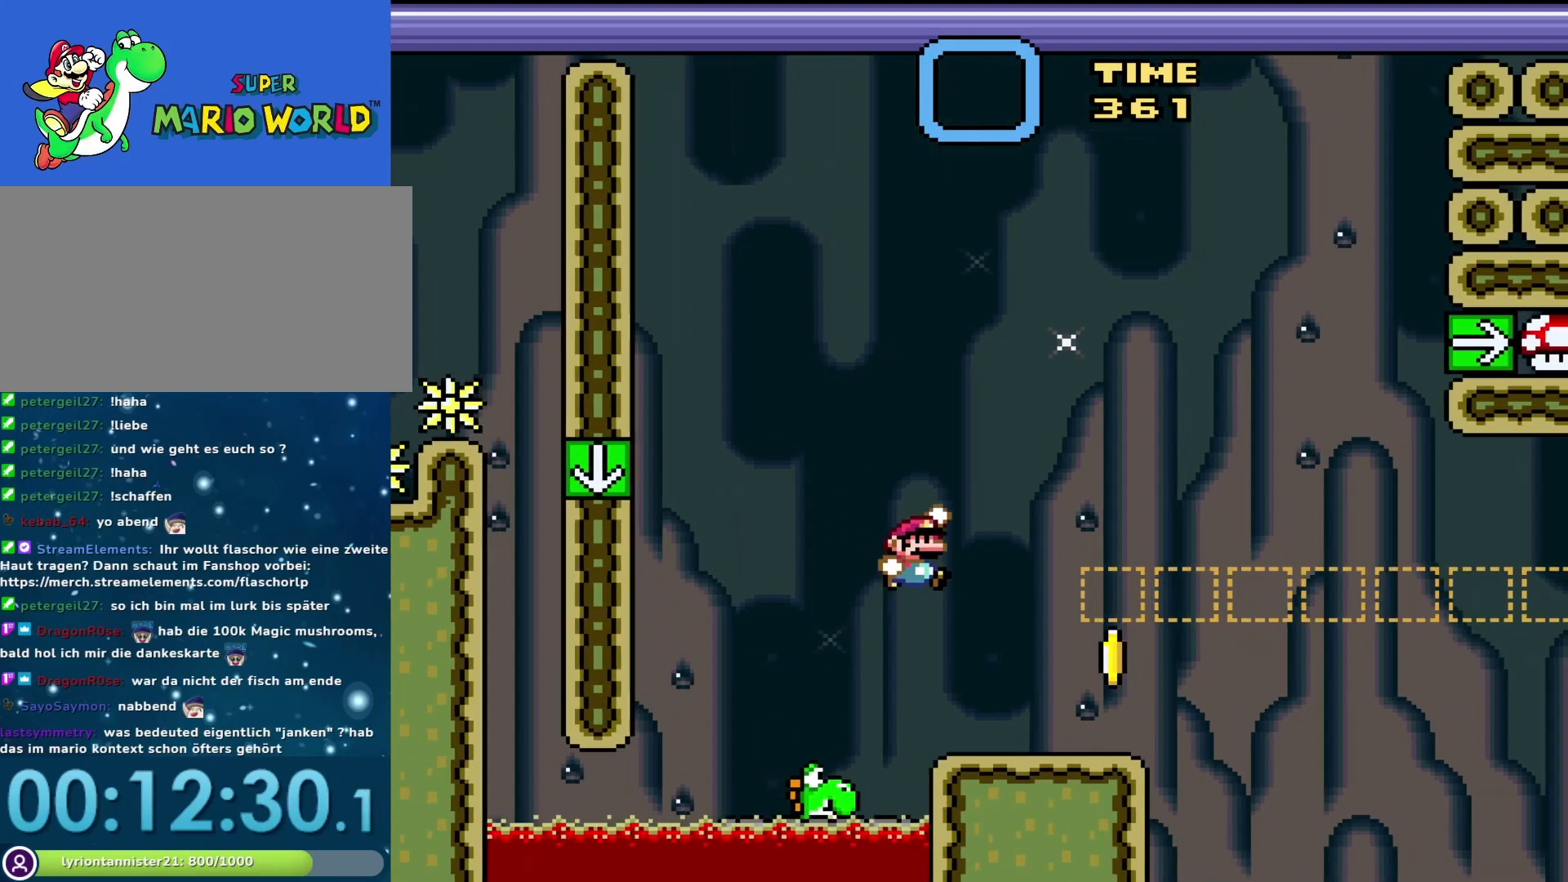
{"buttons": ["Y"], "events": [[50, "DPAD_LEFT", "down"], [317, "DPAD_LEFT", "up"]]}
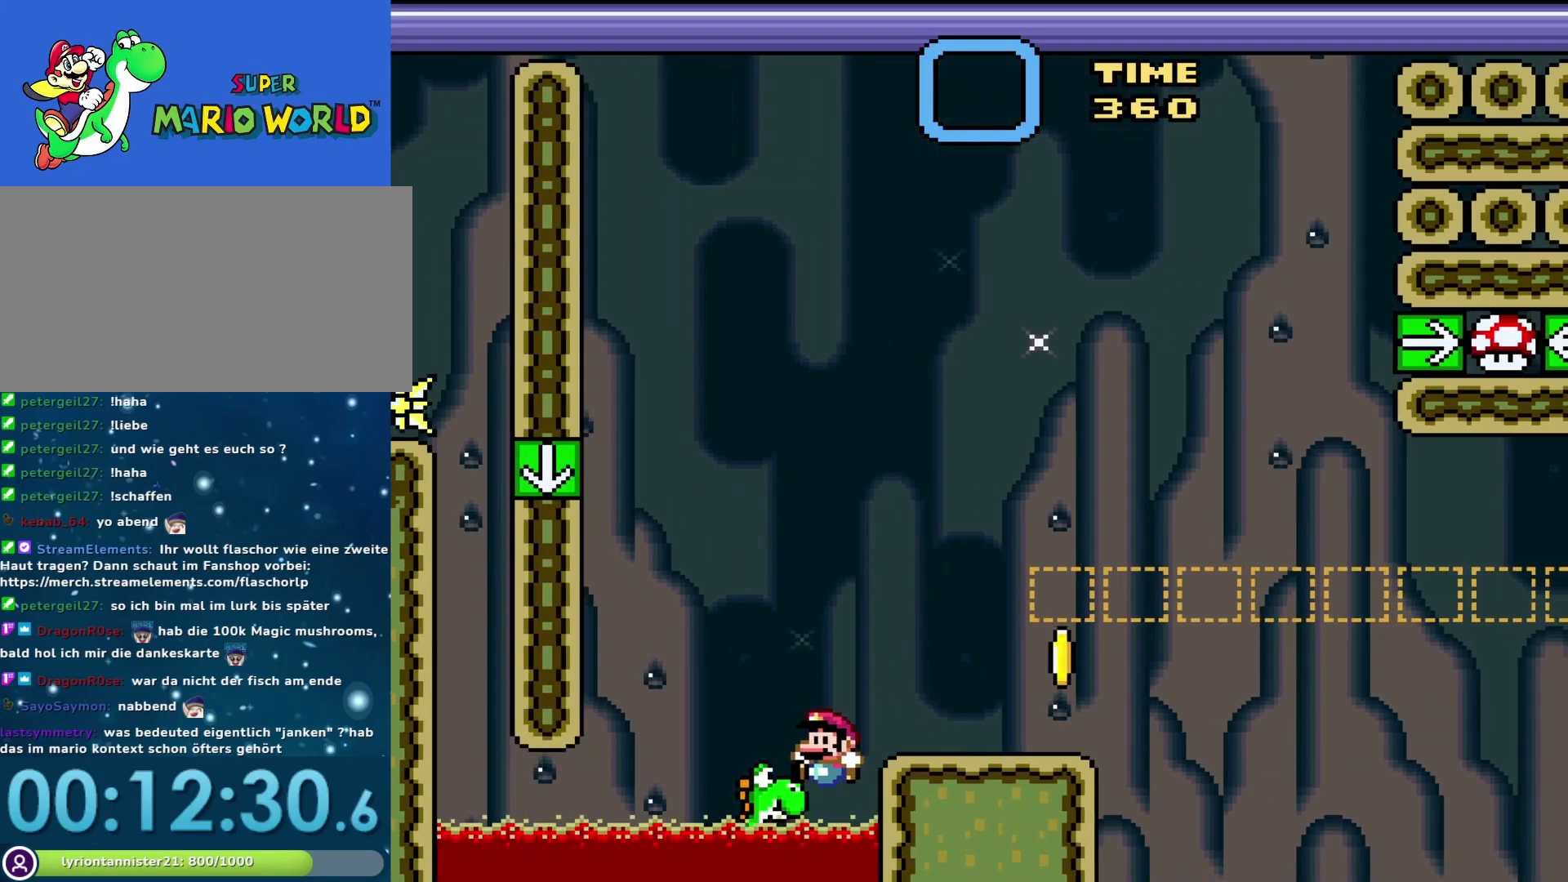
{"buttons": ["Y"], "events": [[33, "DPAD_LEFT", "down"], [200, "DPAD_LEFT", "up"], [417, "DPAD_RIGHT", "down"], [433, "DPAD_RIGHT", "up"]]}
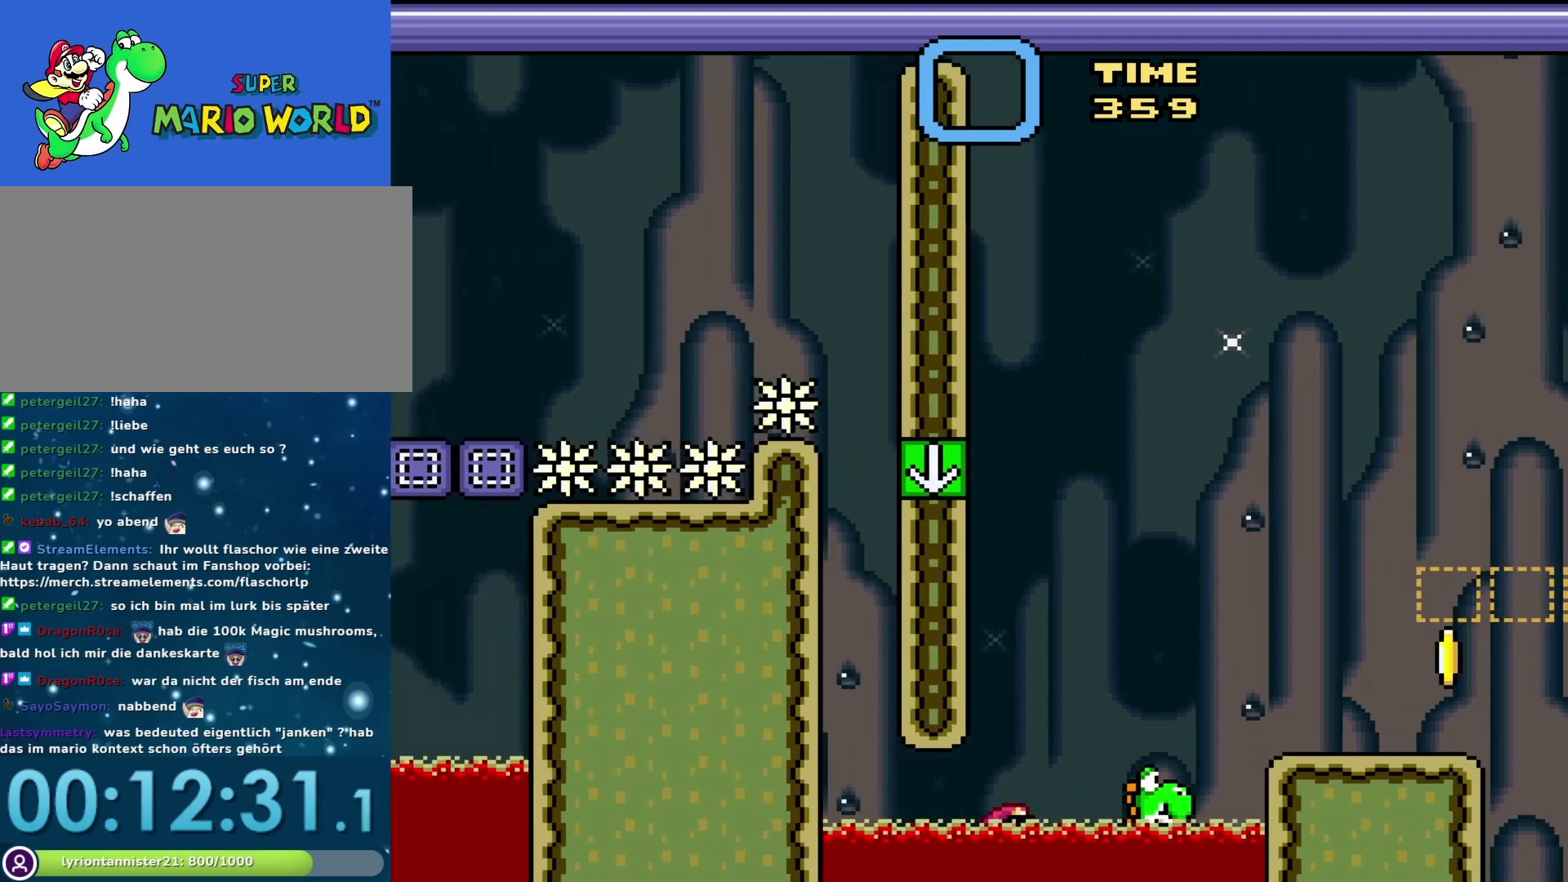
{"buttons": ["Y", "DPAD_RIGHT"], "events": [[100, "B", "down"], [200, "B", "up"], [267, "DPAD_RIGHT", "down"]]}
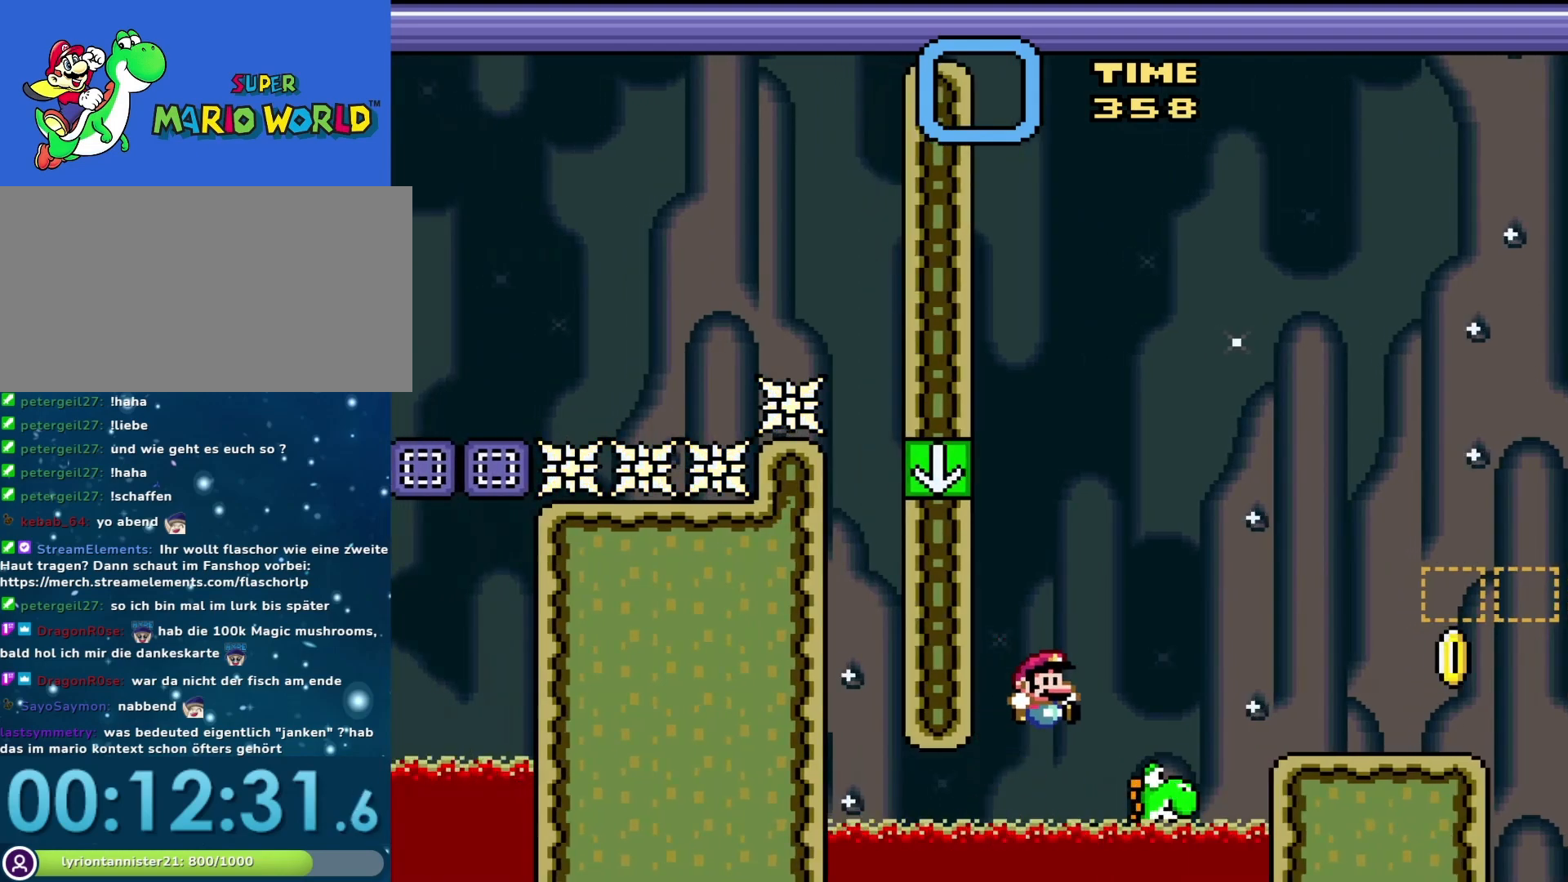
{"buttons": ["B", "Y", "DPAD_RIGHT"], "events": [[17, "DPAD_RIGHT", "up"], [117, "DPAD_LEFT", "down"], [183, "DPAD_LEFT", "up"], [250, "B", "down"], [283, "DPAD_RIGHT", "down"]]}
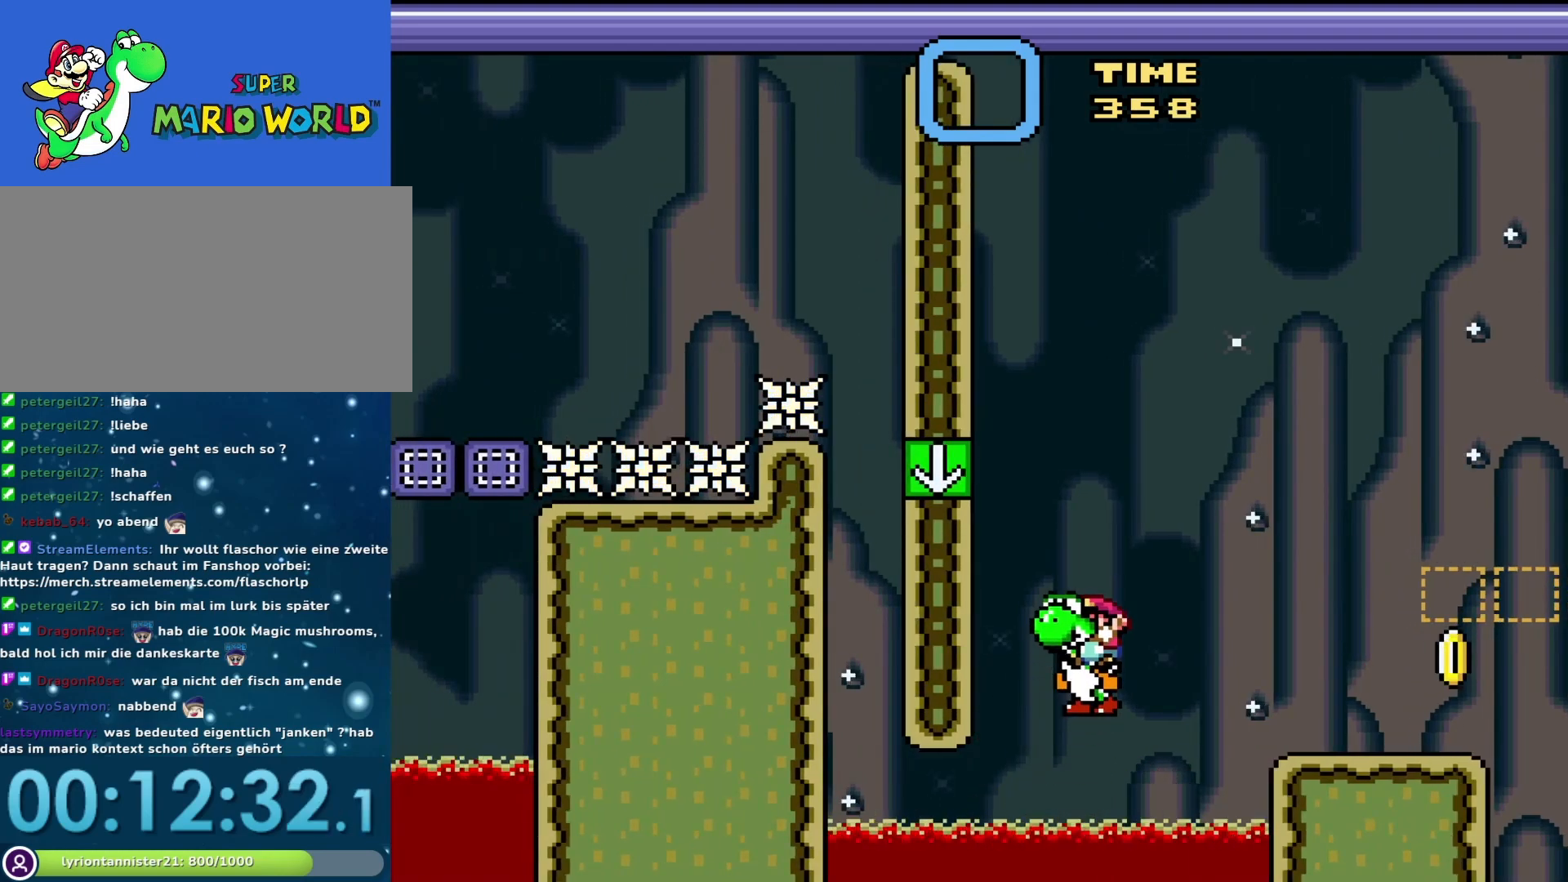
{"buttons": ["Y"], "events": [[50, "B", "up"], [483, "DPAD_RIGHT", "up"]]}
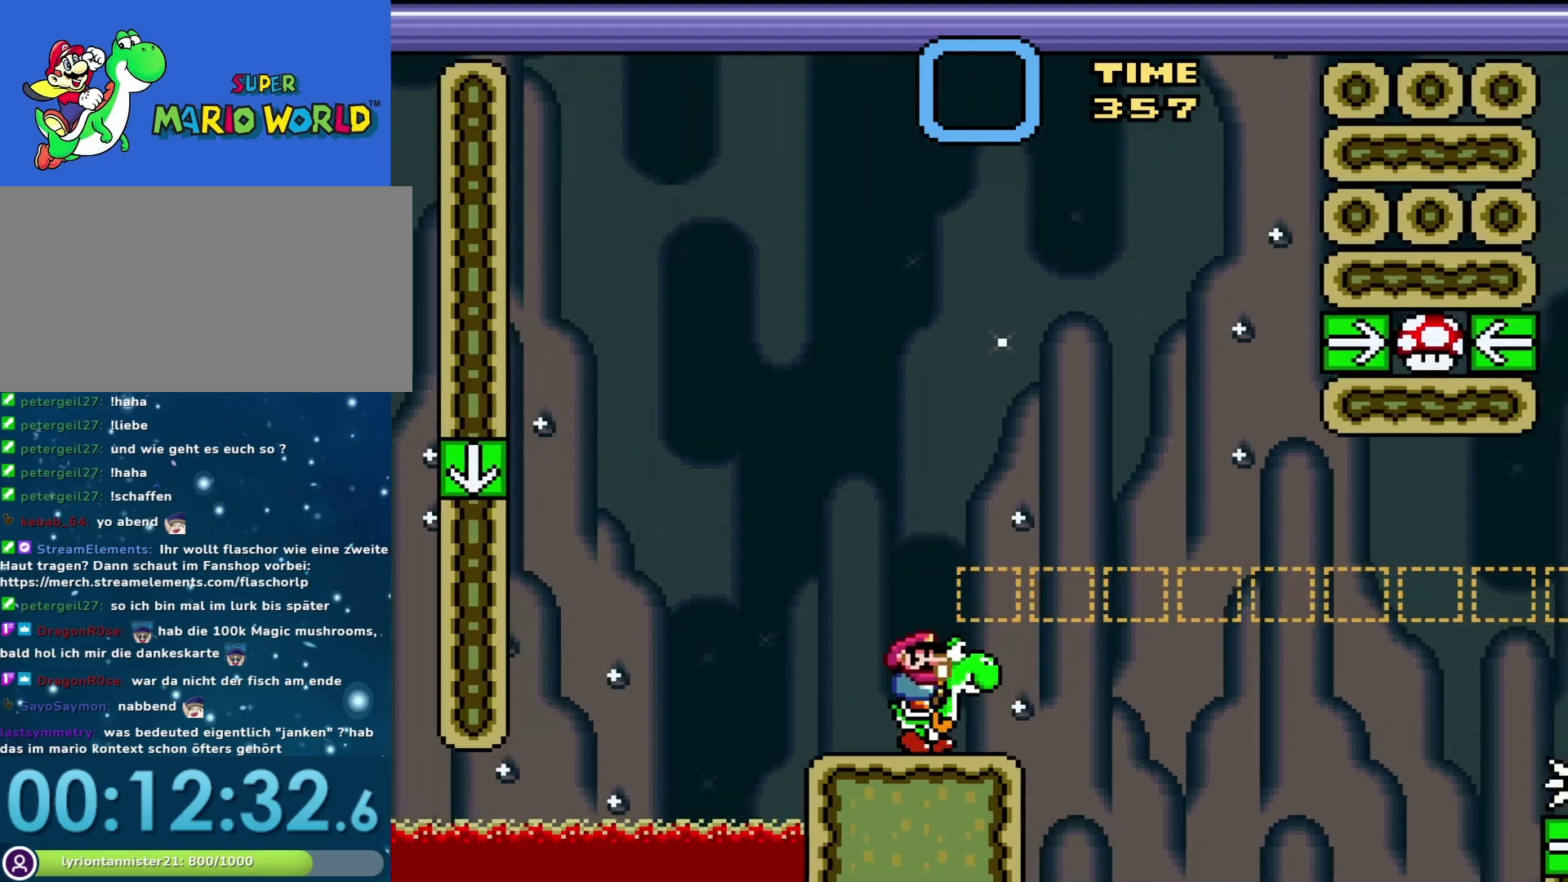
{"buttons": ["Y"], "events": [[33, "B", "down"], [33, "DPAD_LEFT", "down"], [167, "B", "up"], [283, "DPAD_LEFT", "up"]]}
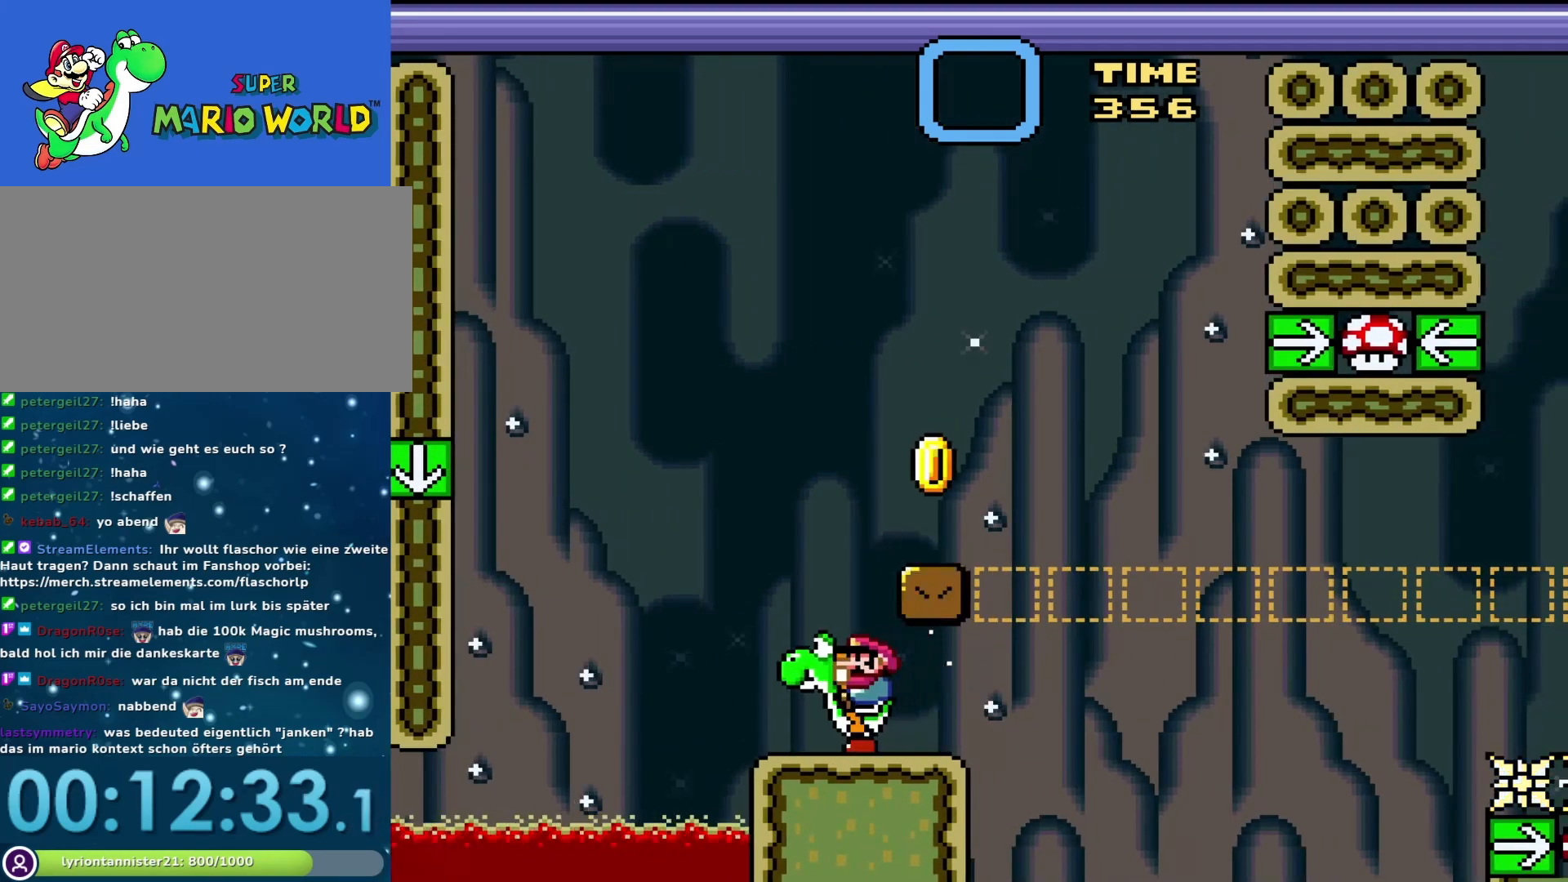
{"buttons": ["Y", "DPAD_LEFT"], "events": [[100, "B", "down"], [167, "DPAD_RIGHT", "down"], [317, "B", "up"], [383, "DPAD_RIGHT", "up"], [450, "DPAD_LEFT", "down"]]}
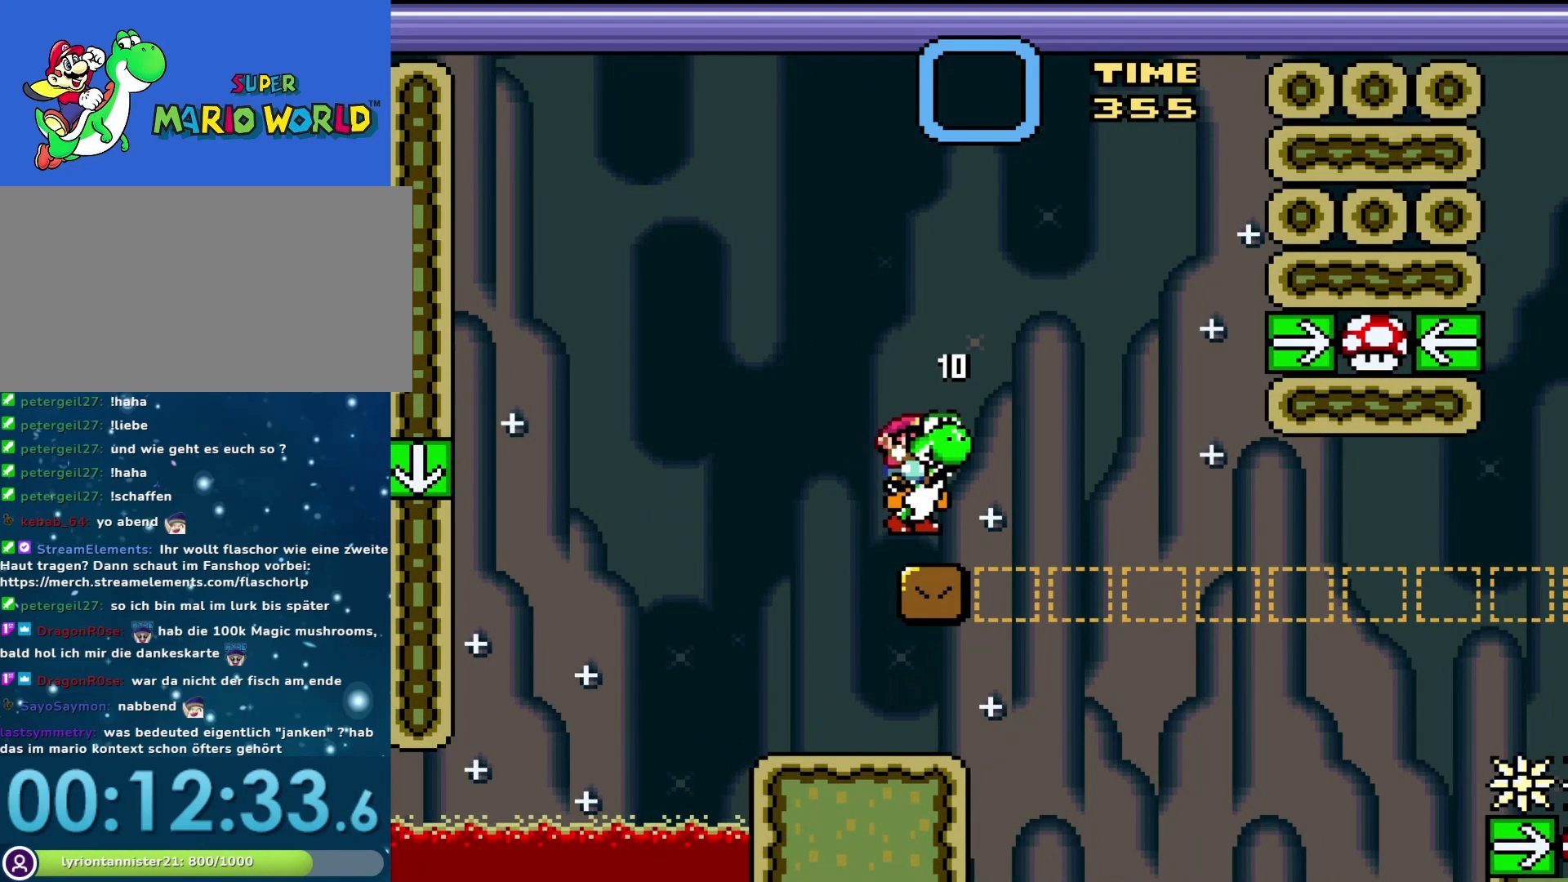
{"buttons": ["B", "Y", "DPAD_RIGHT"], "events": [[67, "DPAD_LEFT", "up"], [283, "DPAD_RIGHT", "down"], [317, "B", "down"]]}
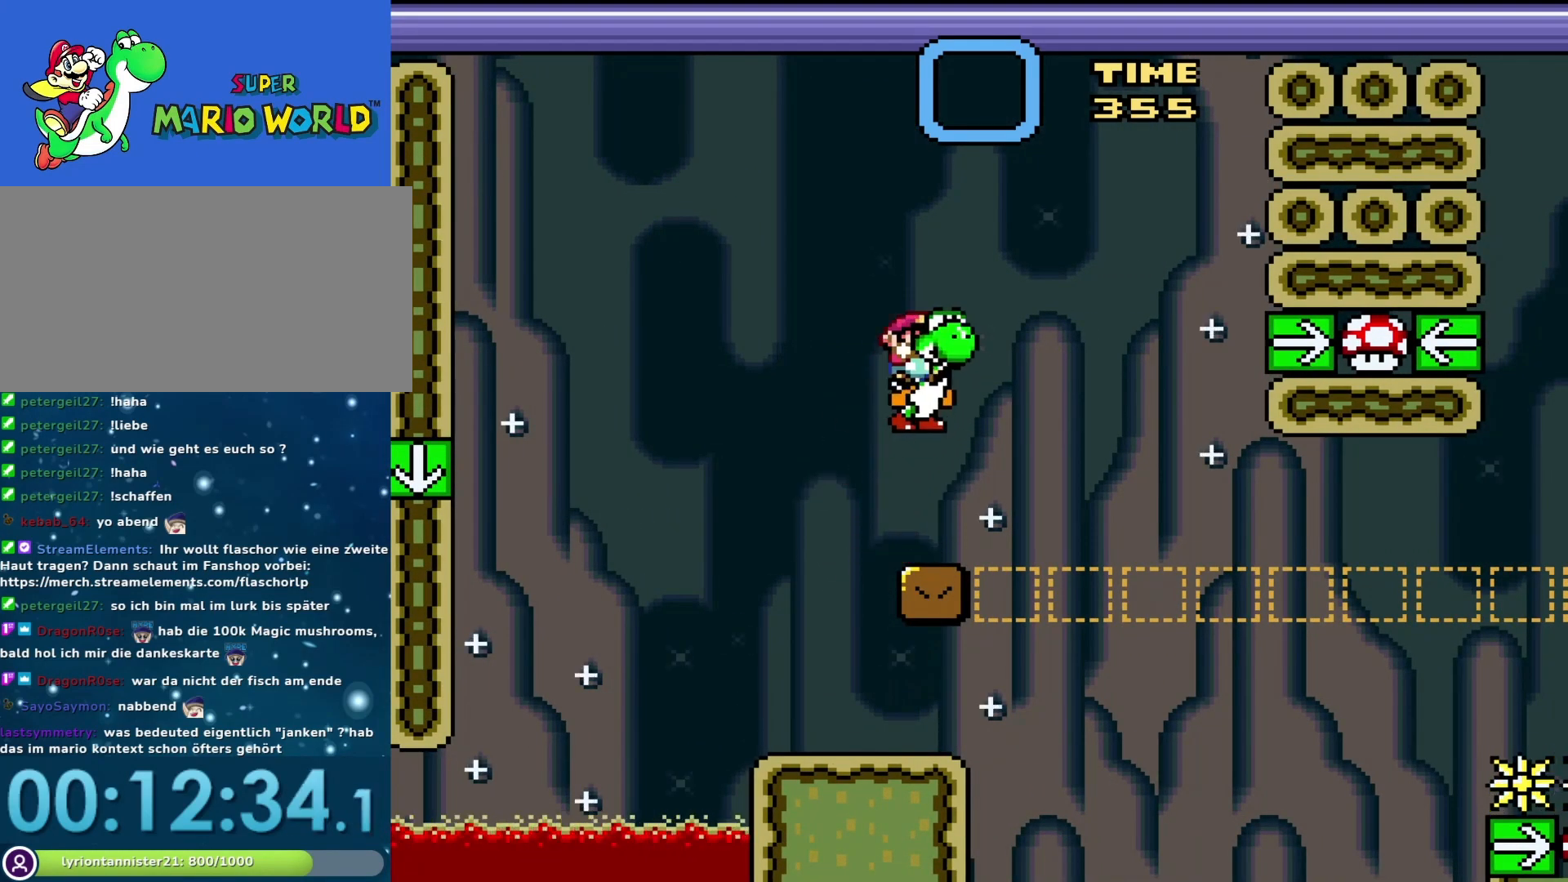
{"buttons": ["X", "DPAD_RIGHT"], "events": [[33, "B", "up"], [67, "Y", "up"], [200, "X", "down"]]}
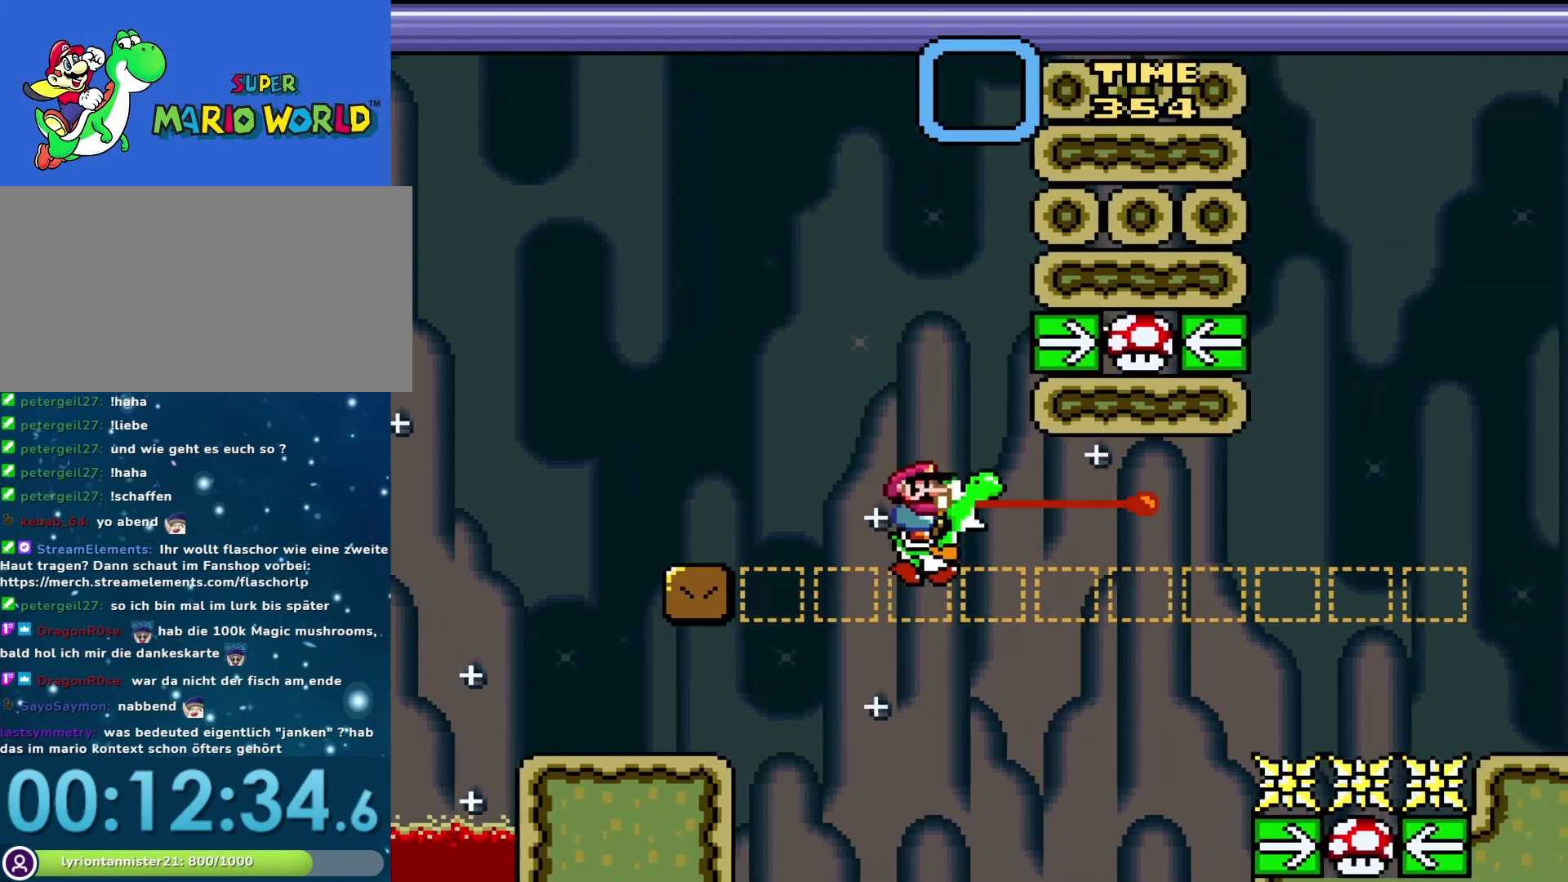
{"buttons": ["A", "X", "DPAD_RIGHT"], "events": [[267, "A", "down"]]}
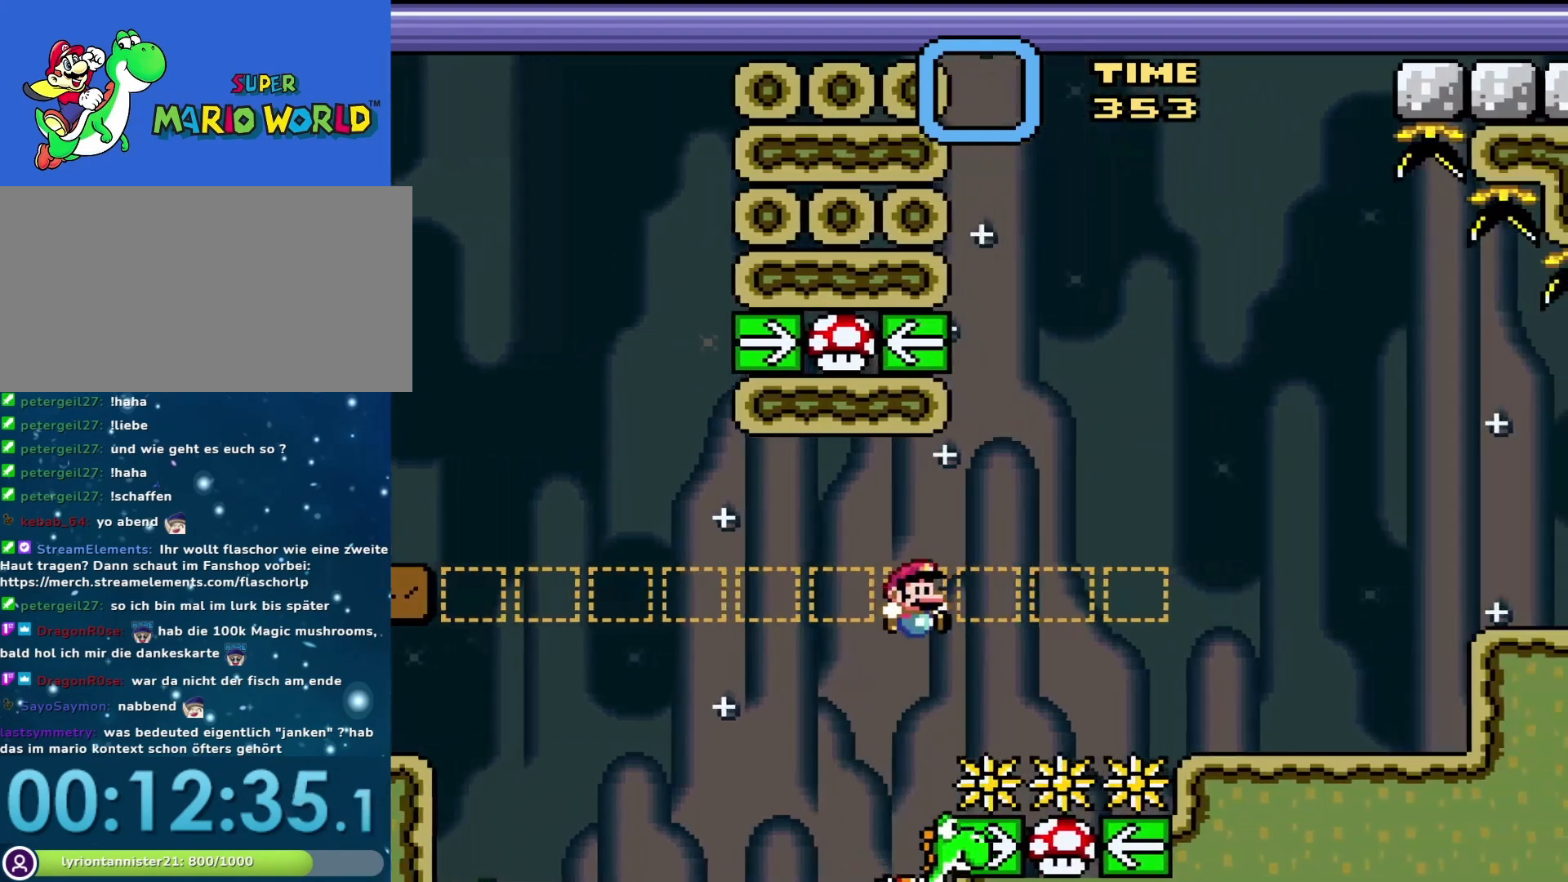
{"buttons": ["Y"], "events": [[267, "A", "up"], [283, "X", "up"], [350, "Y", "down"], [450, "DPAD_RIGHT", "up"]]}